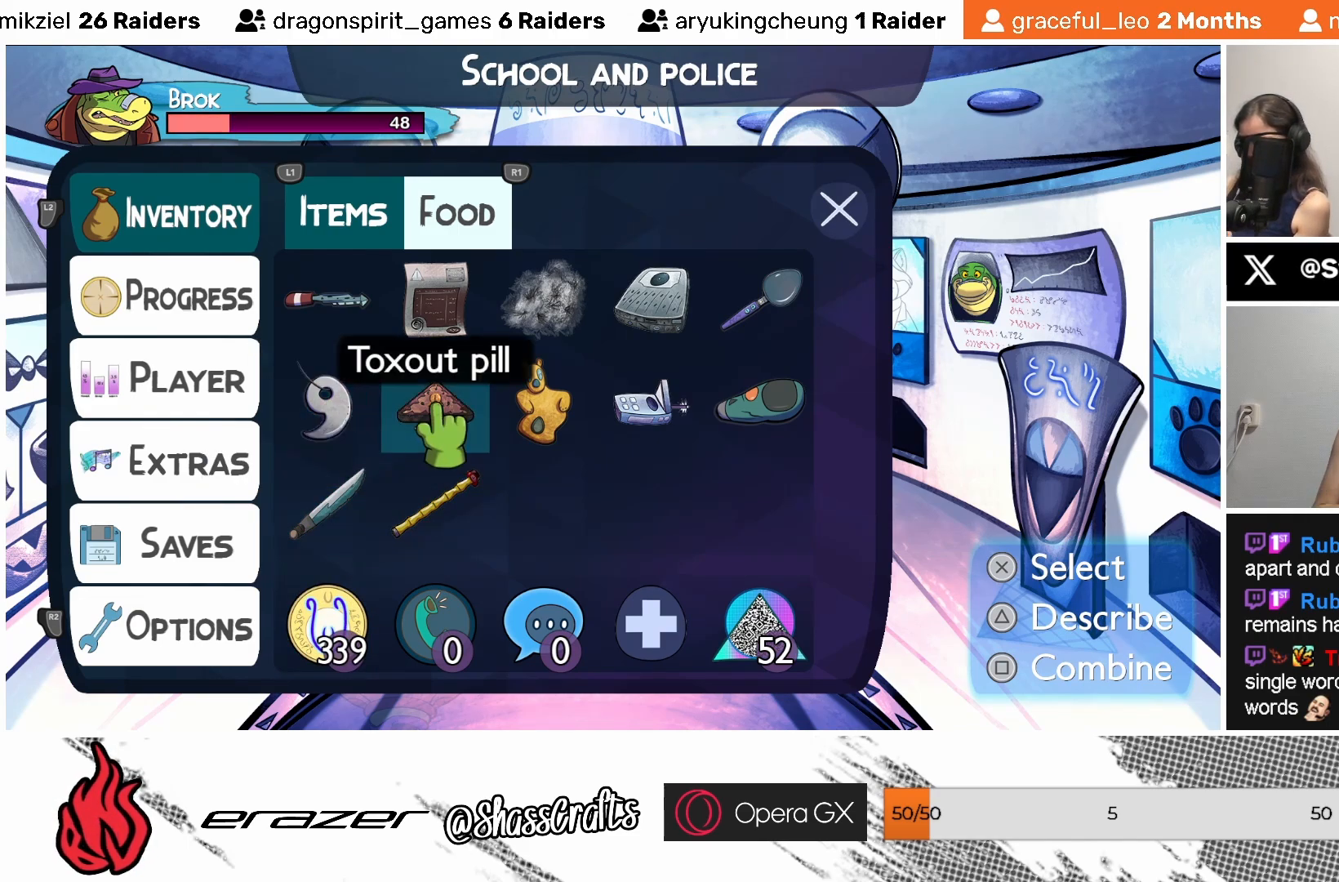
Gameplay with a controller (PlayStation layout); each line is a JSON object with the inputs held at the frame after it. "events" lists button and stick changes between this image and that frame as [ms after this image, input, new state], when the widget could be followed in between. Not read: right_stick.
{"buttons": [], "left_stick": "center", "events": [[433, "DPAD_RIGHT", "down"], [483, "DPAD_RIGHT", "up"]]}
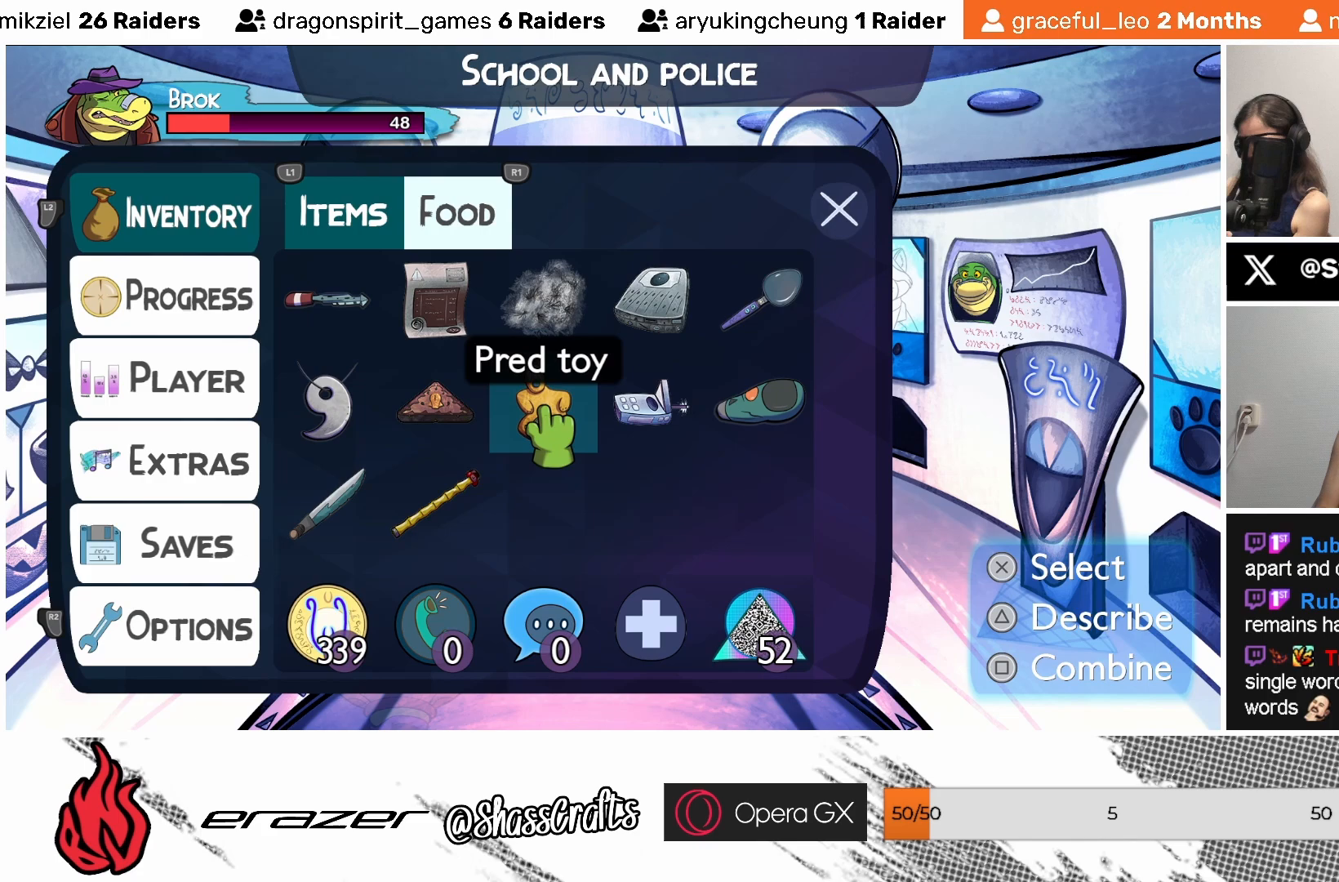
{"buttons": [], "left_stick": "center", "events": []}
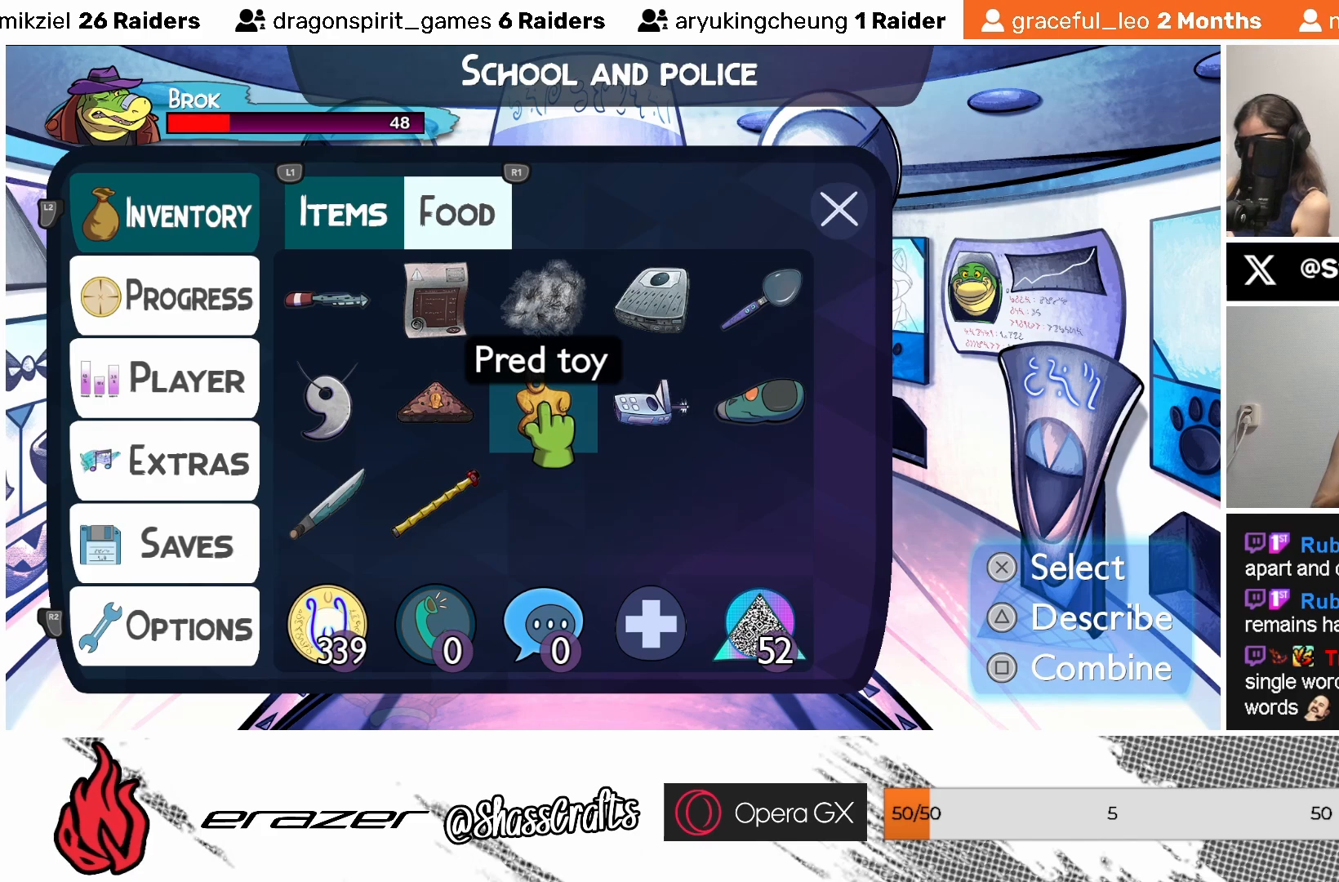
{"buttons": [], "left_stick": "center", "events": [[117, "DPAD_RIGHT", "down"], [167, "DPAD_RIGHT", "up"]]}
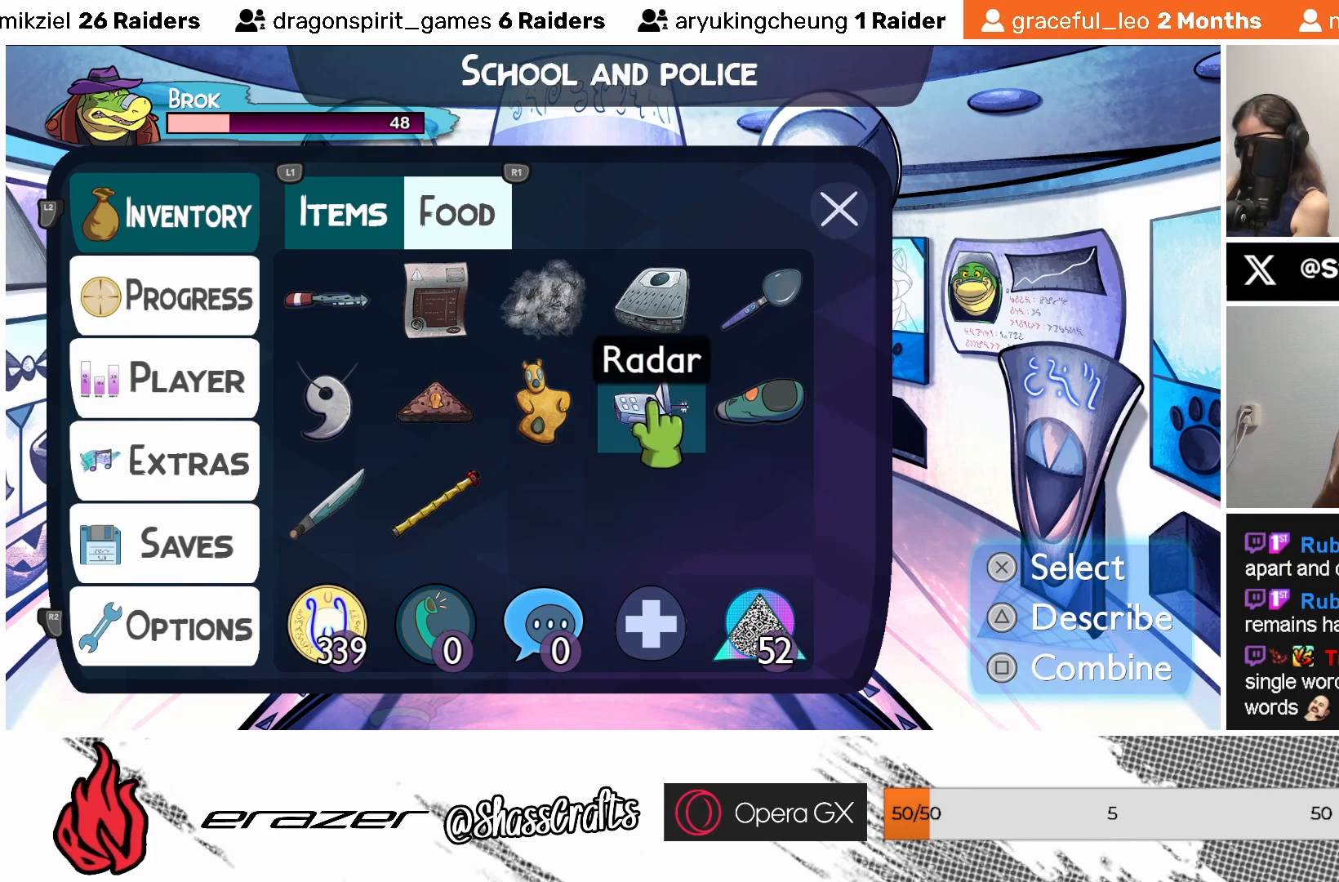
{"buttons": [], "left_stick": "center", "events": []}
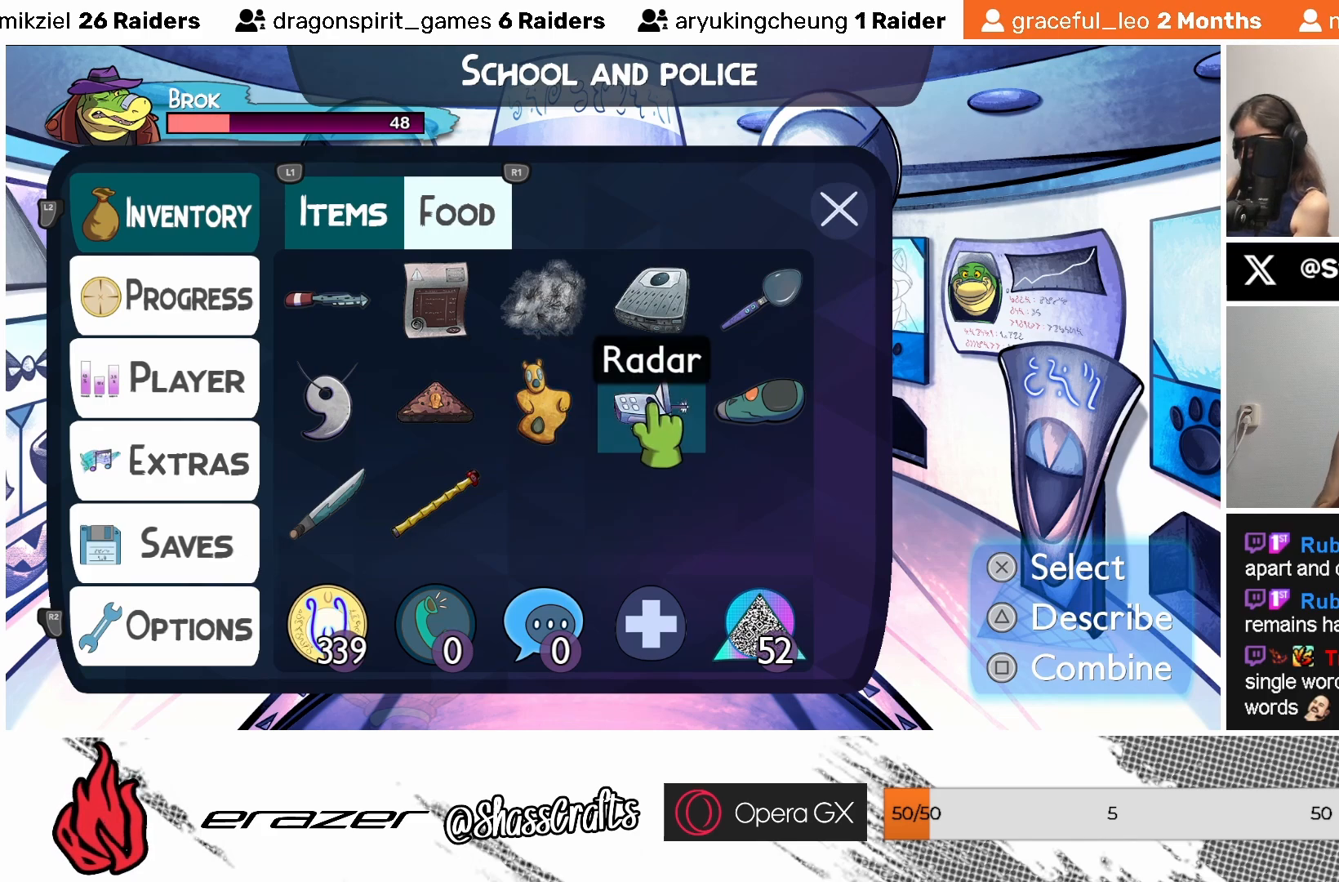
{"buttons": [], "left_stick": "center", "events": []}
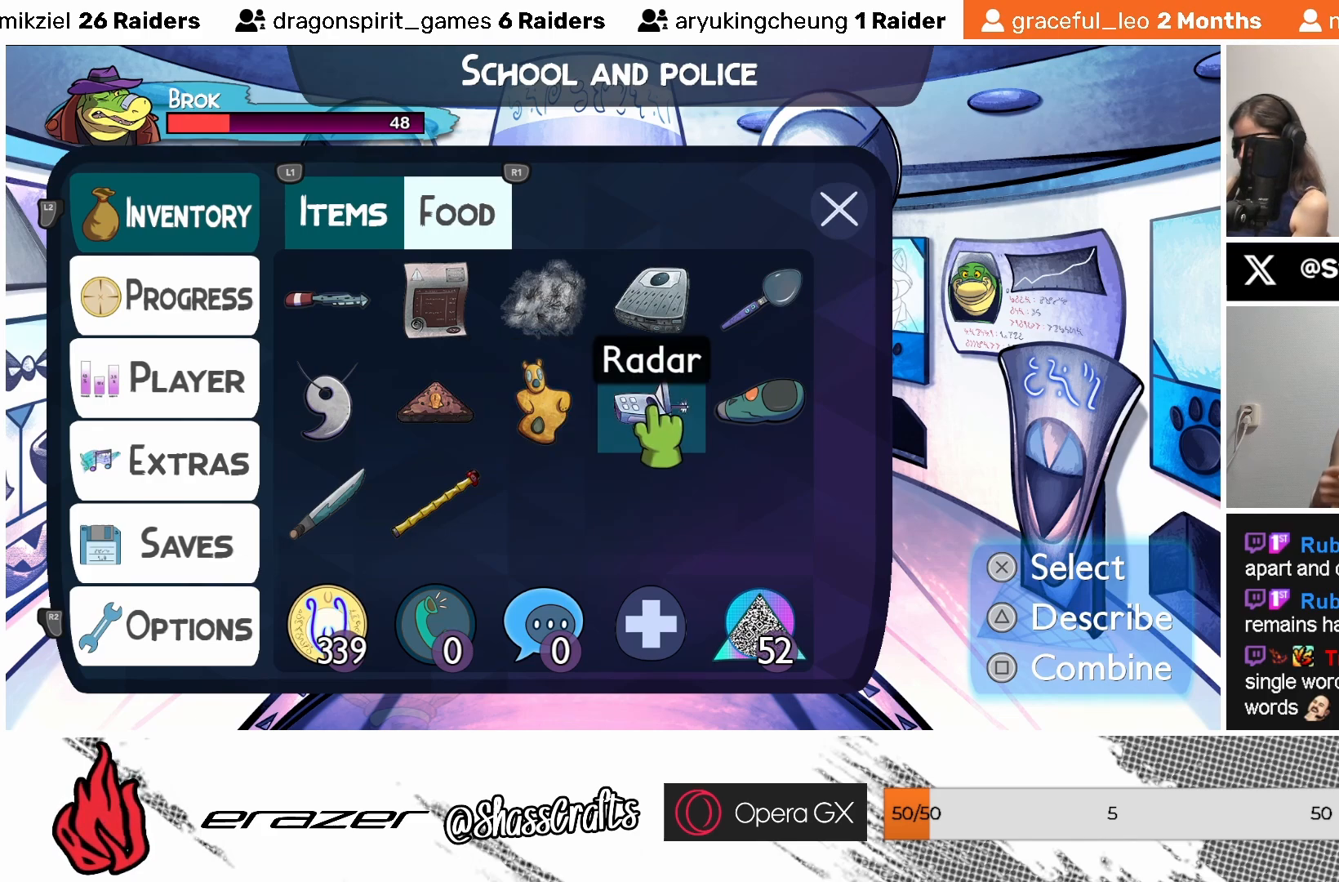
{"buttons": [], "left_stick": "center", "events": [[267, "DPAD_RIGHT", "down"], [333, "DPAD_RIGHT", "up"]]}
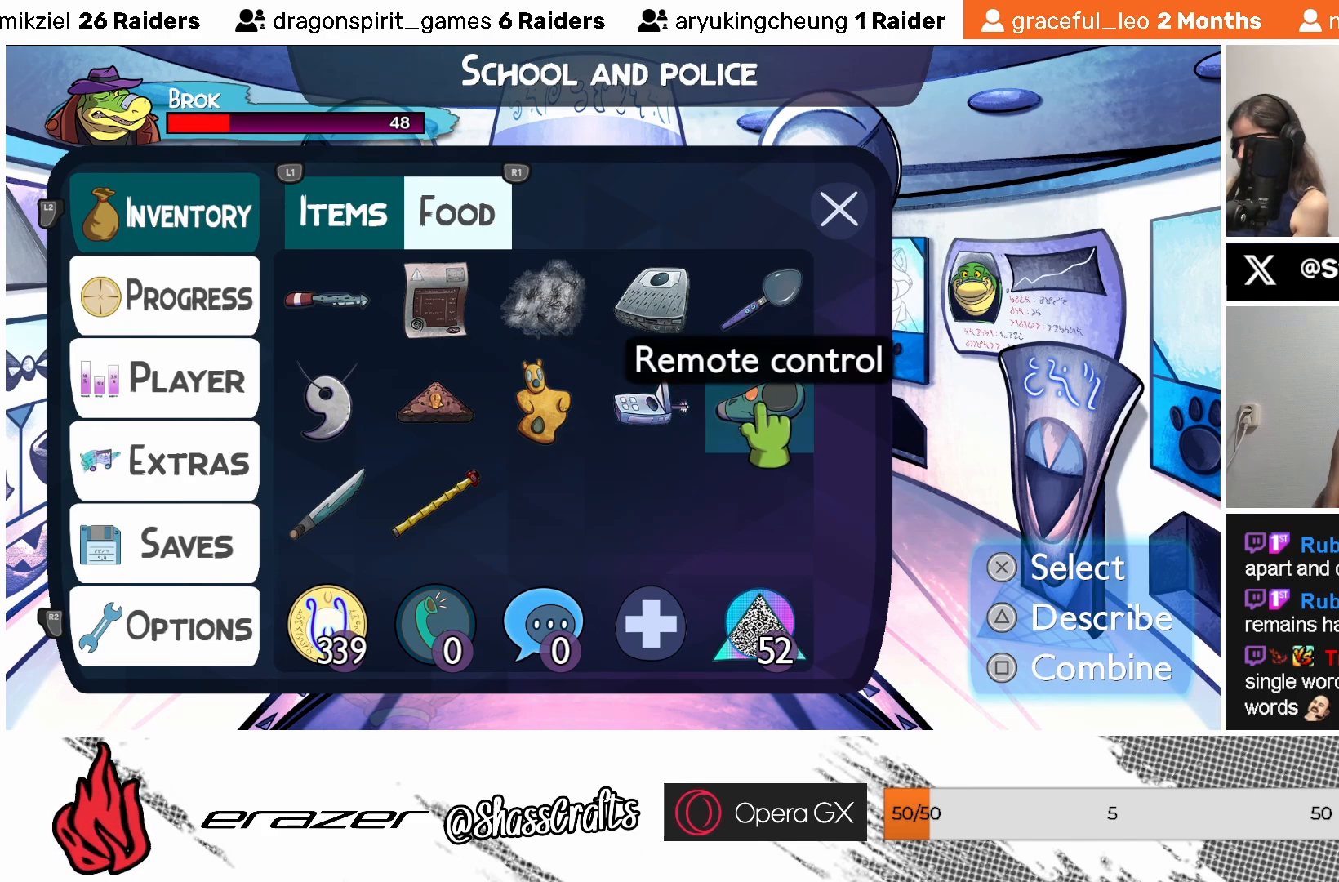
{"buttons": [], "left_stick": "center", "events": []}
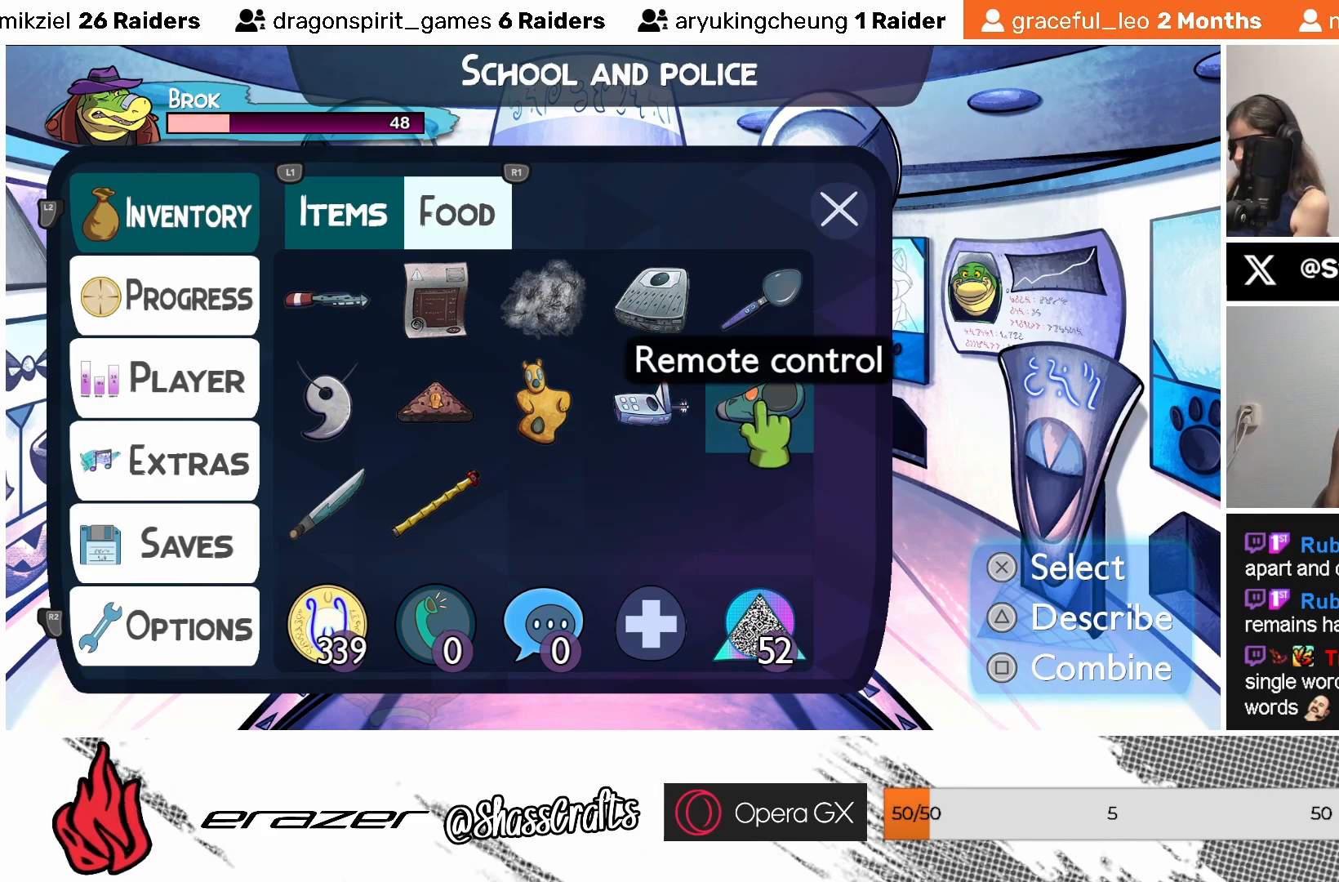
{"buttons": [], "left_stick": "center", "events": []}
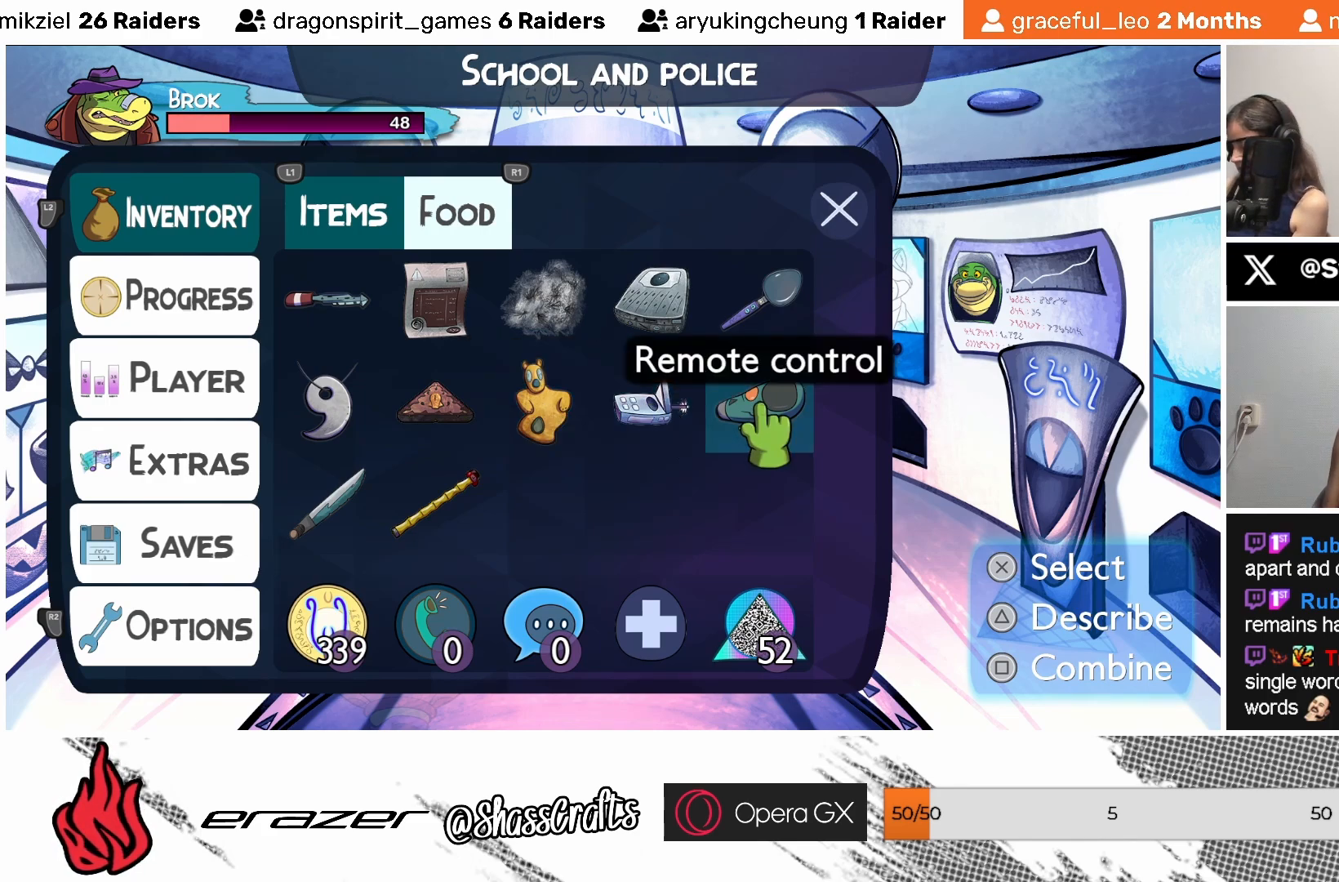
{"buttons": [], "left_stick": "center", "events": []}
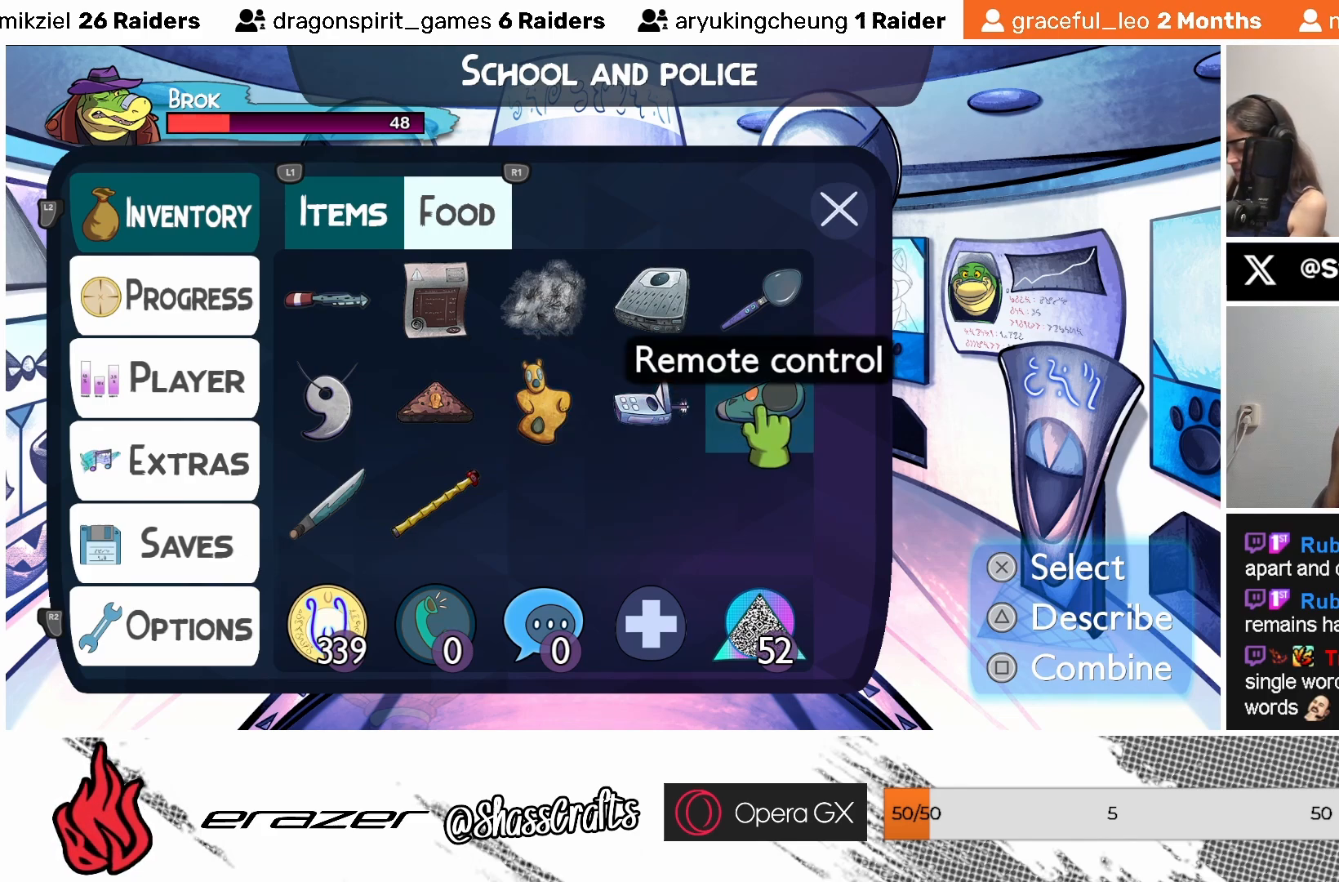
{"buttons": [], "left_stick": "center", "events": [[283, "DPAD_RIGHT", "down"], [383, "DPAD_RIGHT", "up"]]}
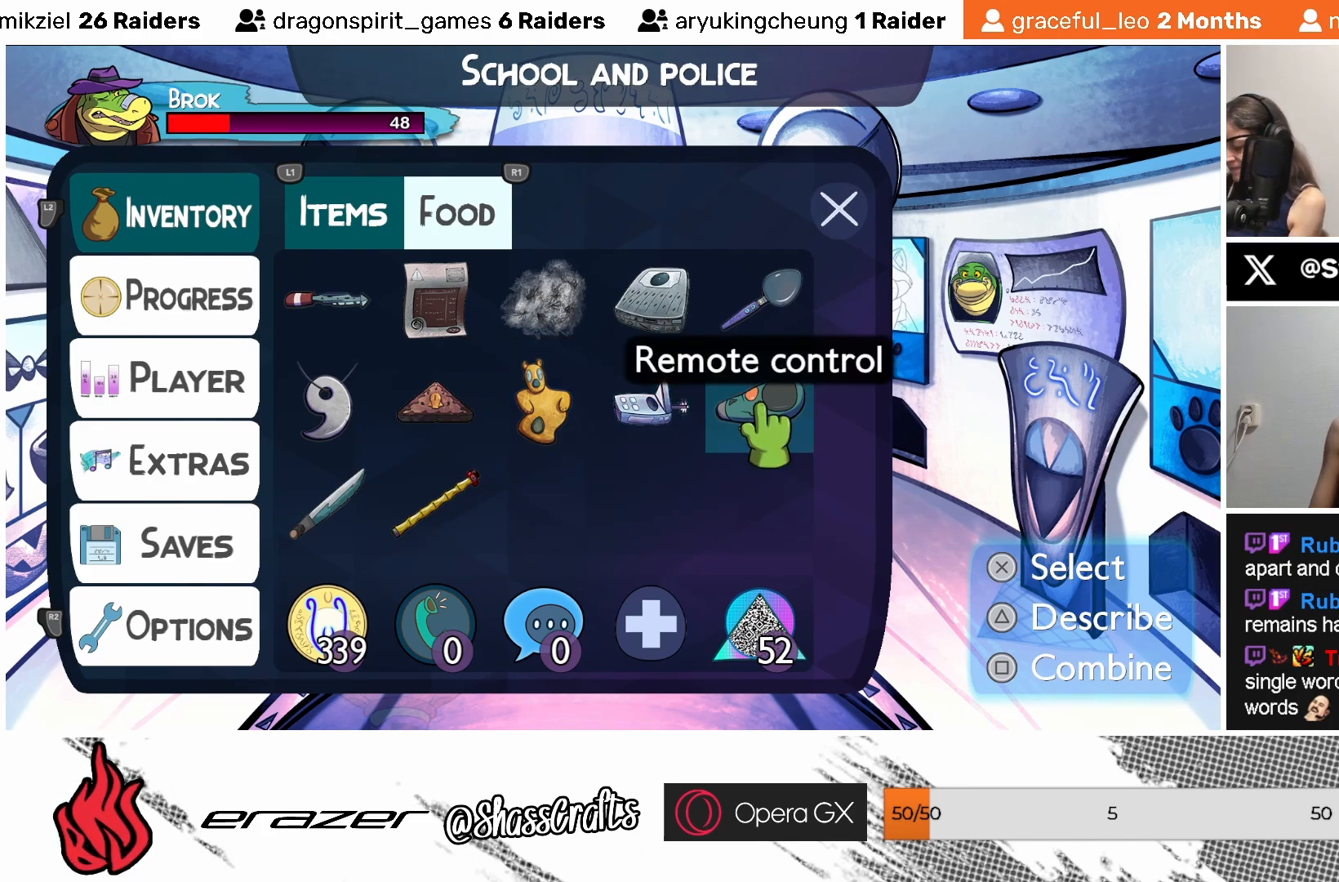
{"buttons": ["DPAD_UP"], "left_stick": "center", "events": [[133, "DPAD_RIGHT", "down"], [217, "DPAD_RIGHT", "up"], [433, "DPAD_UP", "down"]]}
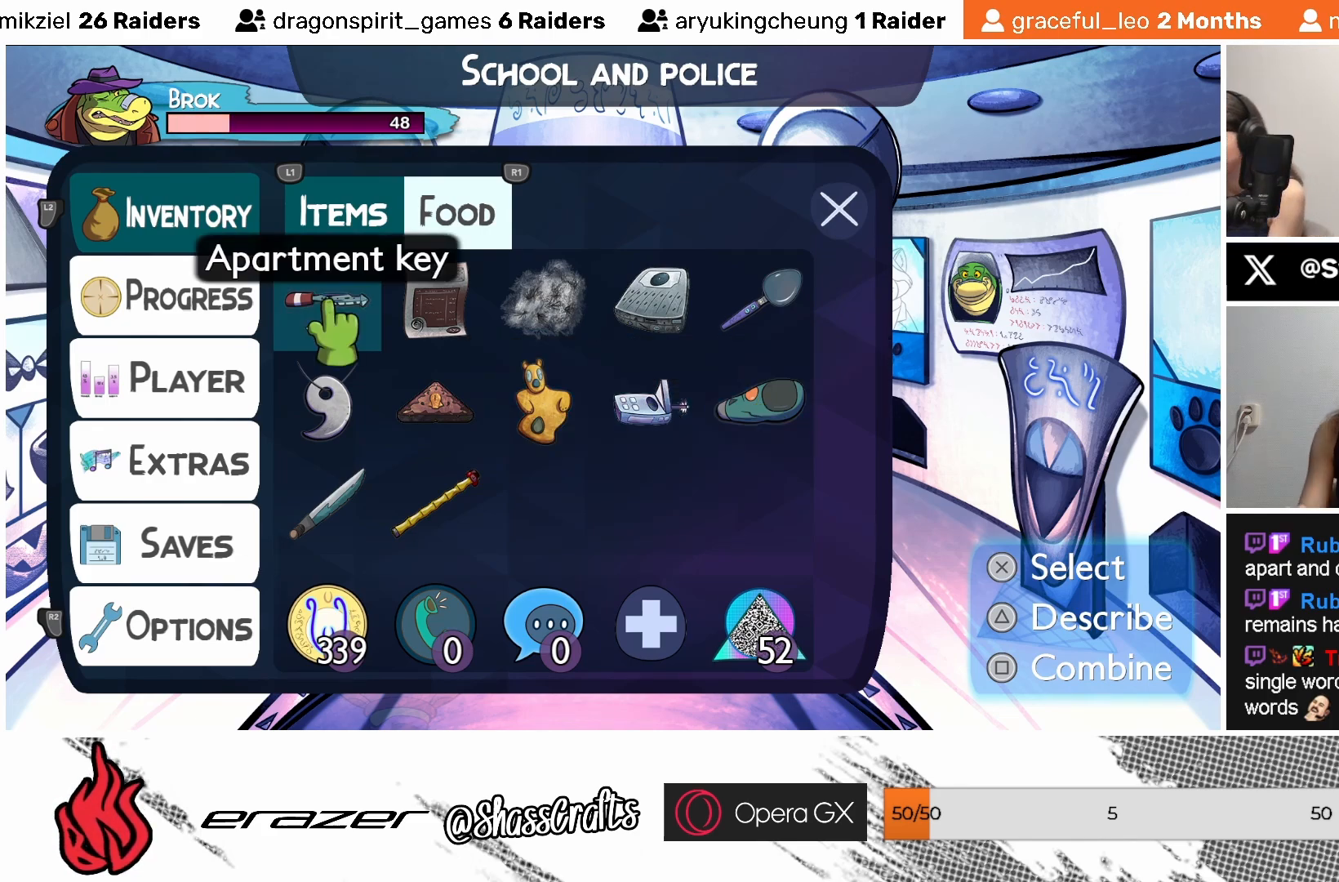
{"buttons": [], "left_stick": "center", "events": [[33, "DPAD_UP", "up"], [233, "DPAD_RIGHT", "down"], [367, "DPAD_RIGHT", "up"]]}
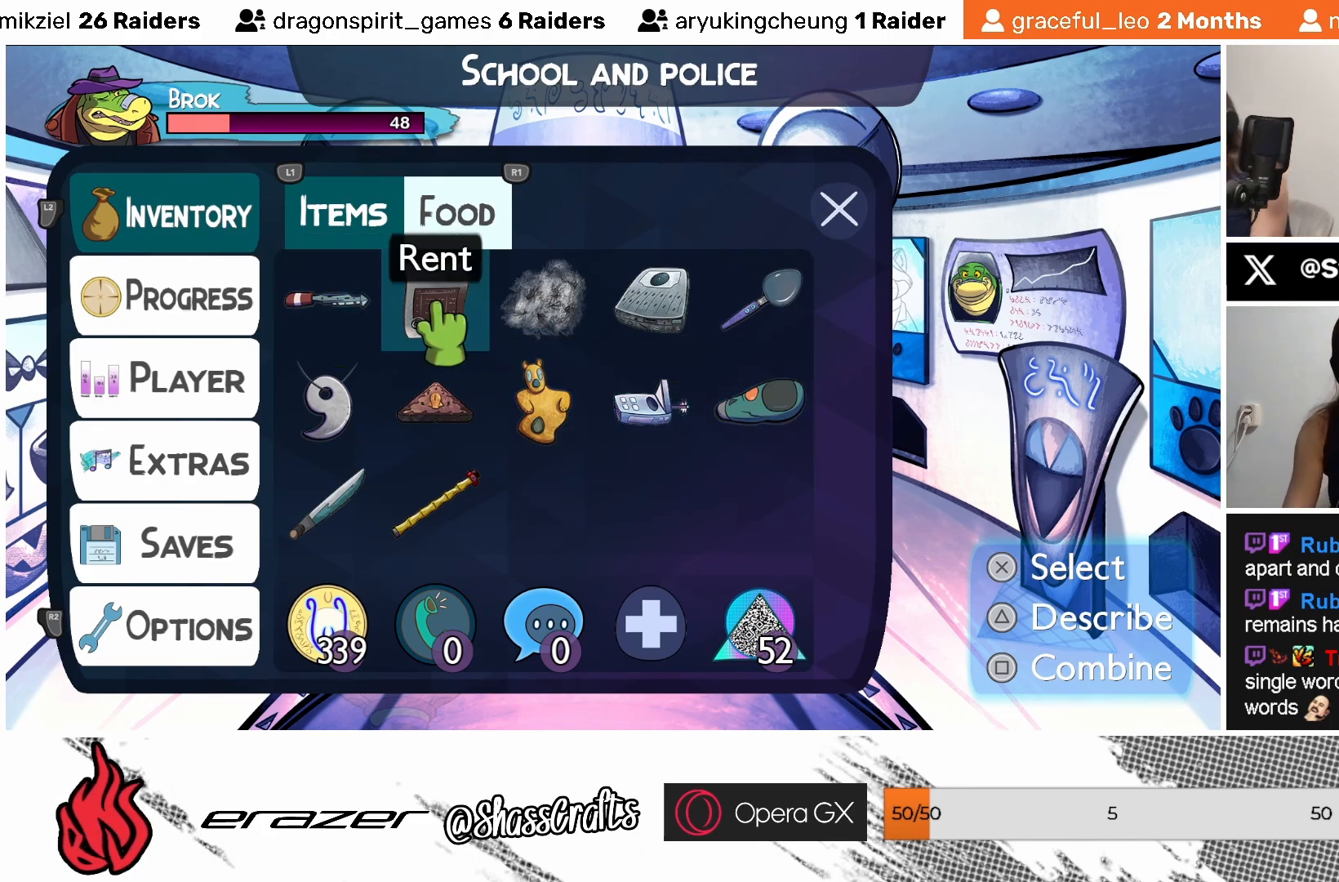
{"buttons": [], "left_stick": "center", "events": [[233, "DPAD_RIGHT", "down"], [333, "DPAD_RIGHT", "up"]]}
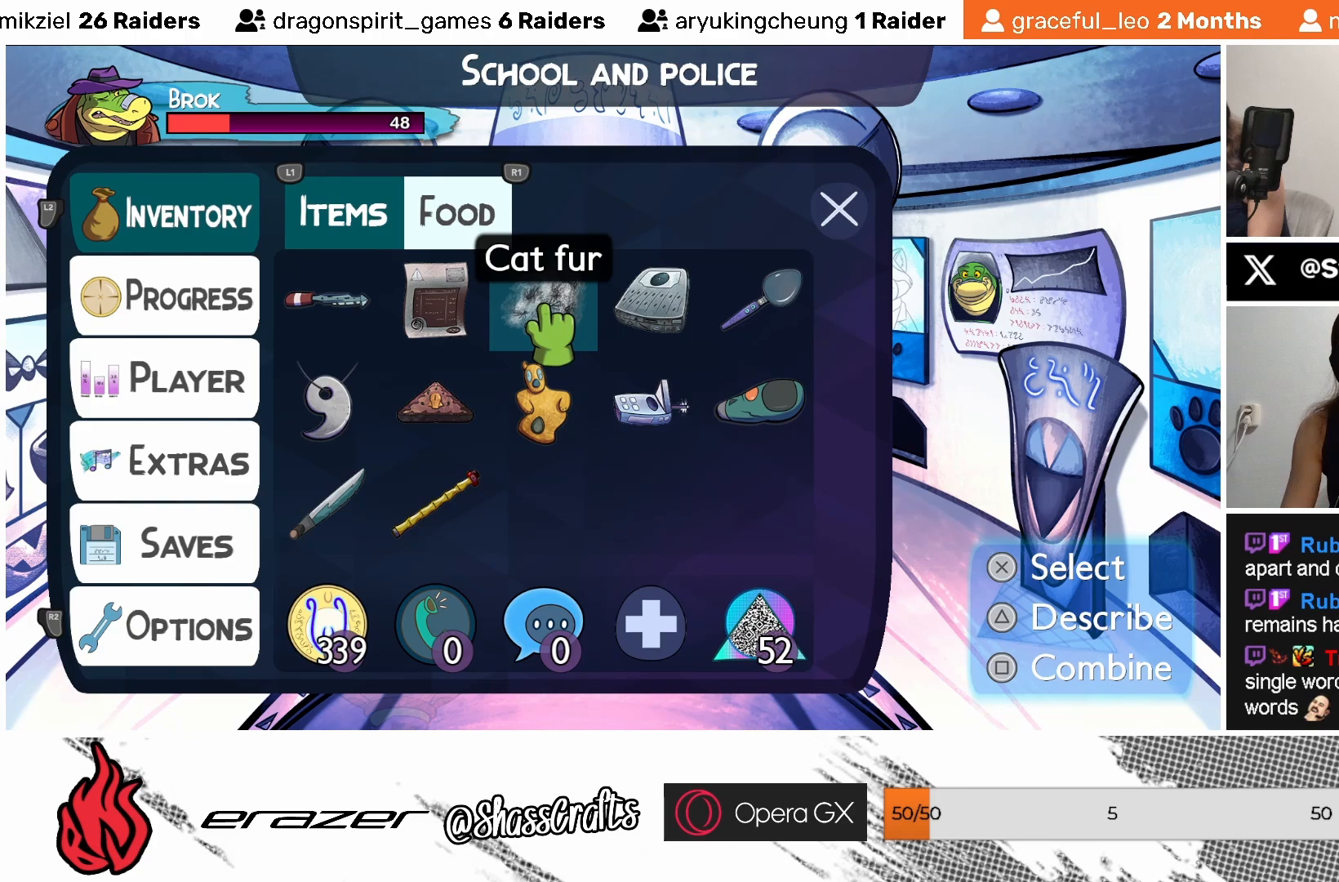
{"buttons": [], "left_stick": "center", "events": [[383, "DPAD_RIGHT", "down"], [467, "DPAD_RIGHT", "up"]]}
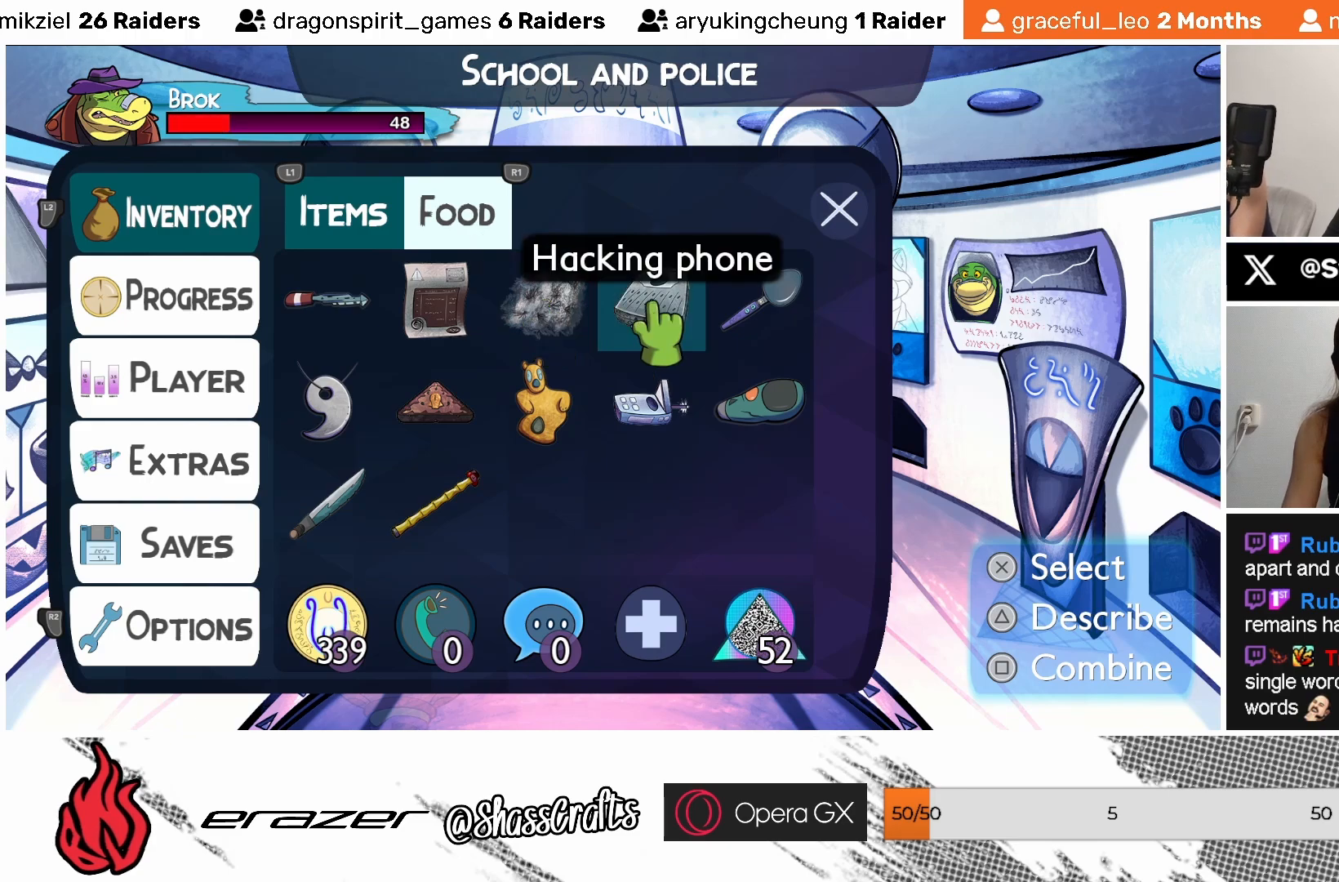
{"buttons": ["DPAD_RIGHT"], "left_stick": "center", "events": [[433, "DPAD_RIGHT", "down"]]}
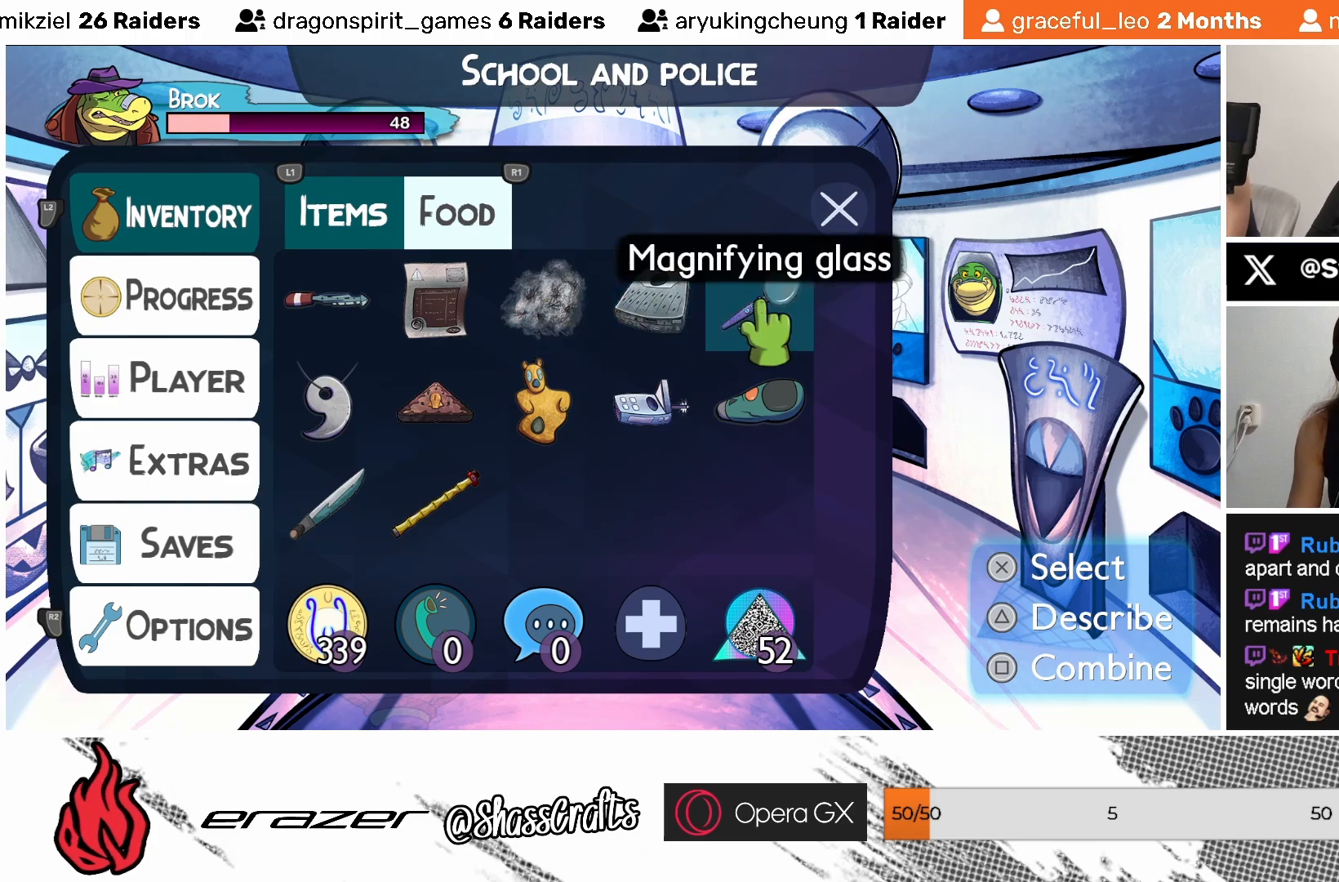
{"buttons": [], "left_stick": "center", "events": [[17, "DPAD_RIGHT", "up"]]}
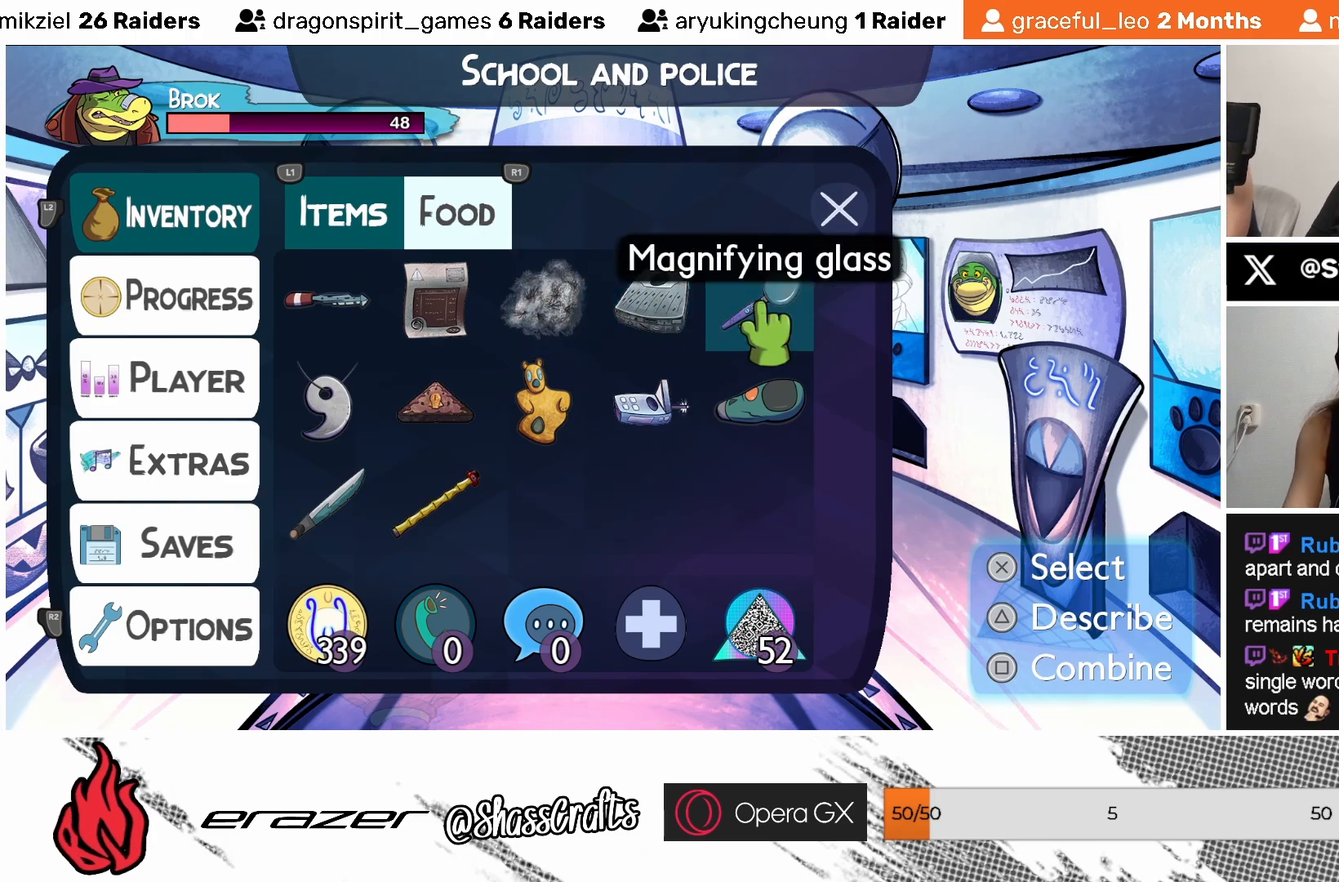
{"buttons": [], "left_stick": "center", "events": [[267, "DPAD_RIGHT", "down"], [333, "DPAD_RIGHT", "up"]]}
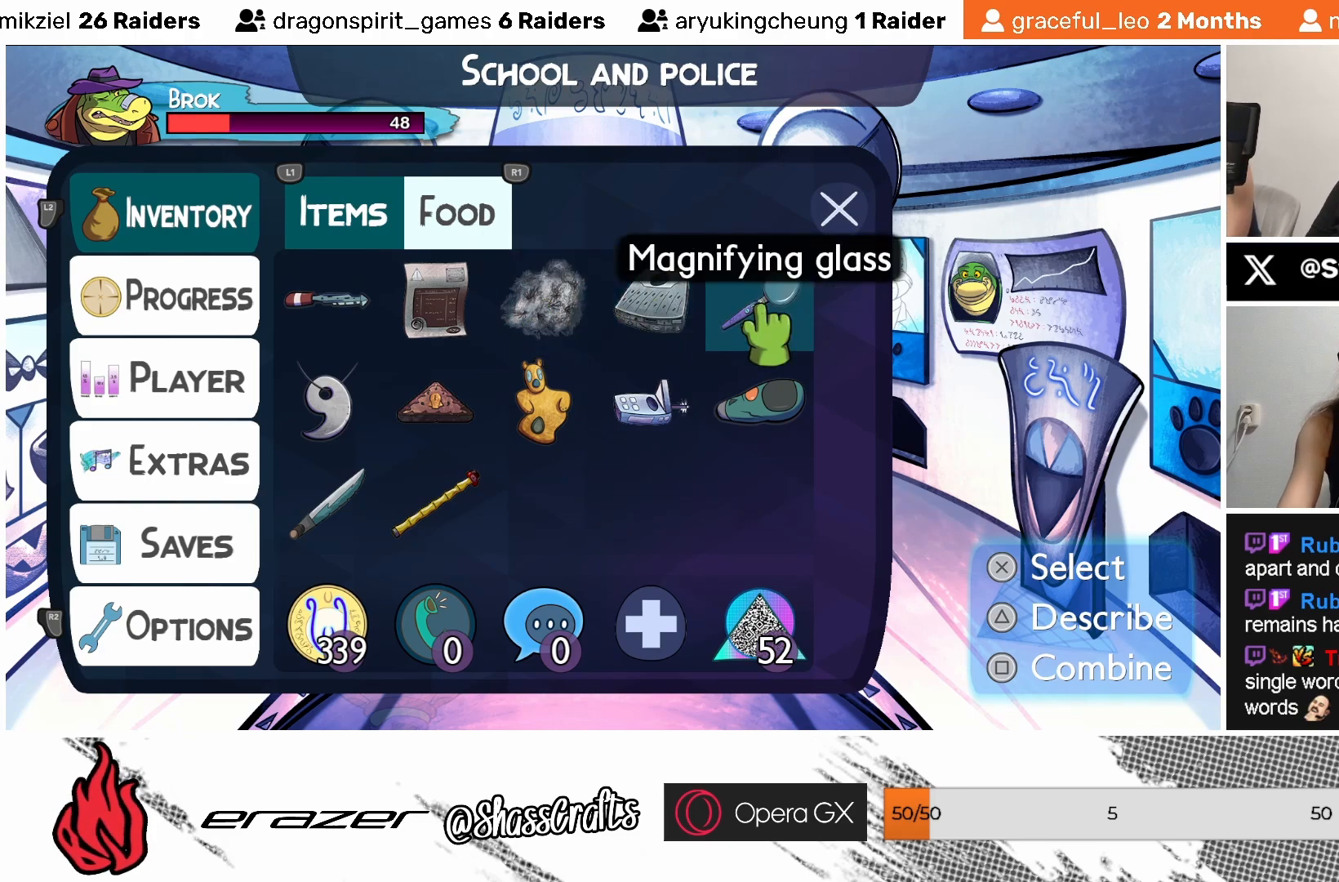
{"buttons": [], "left_stick": "center", "events": [[33, "DPAD_UP", "down"], [133, "DPAD_UP", "up"]]}
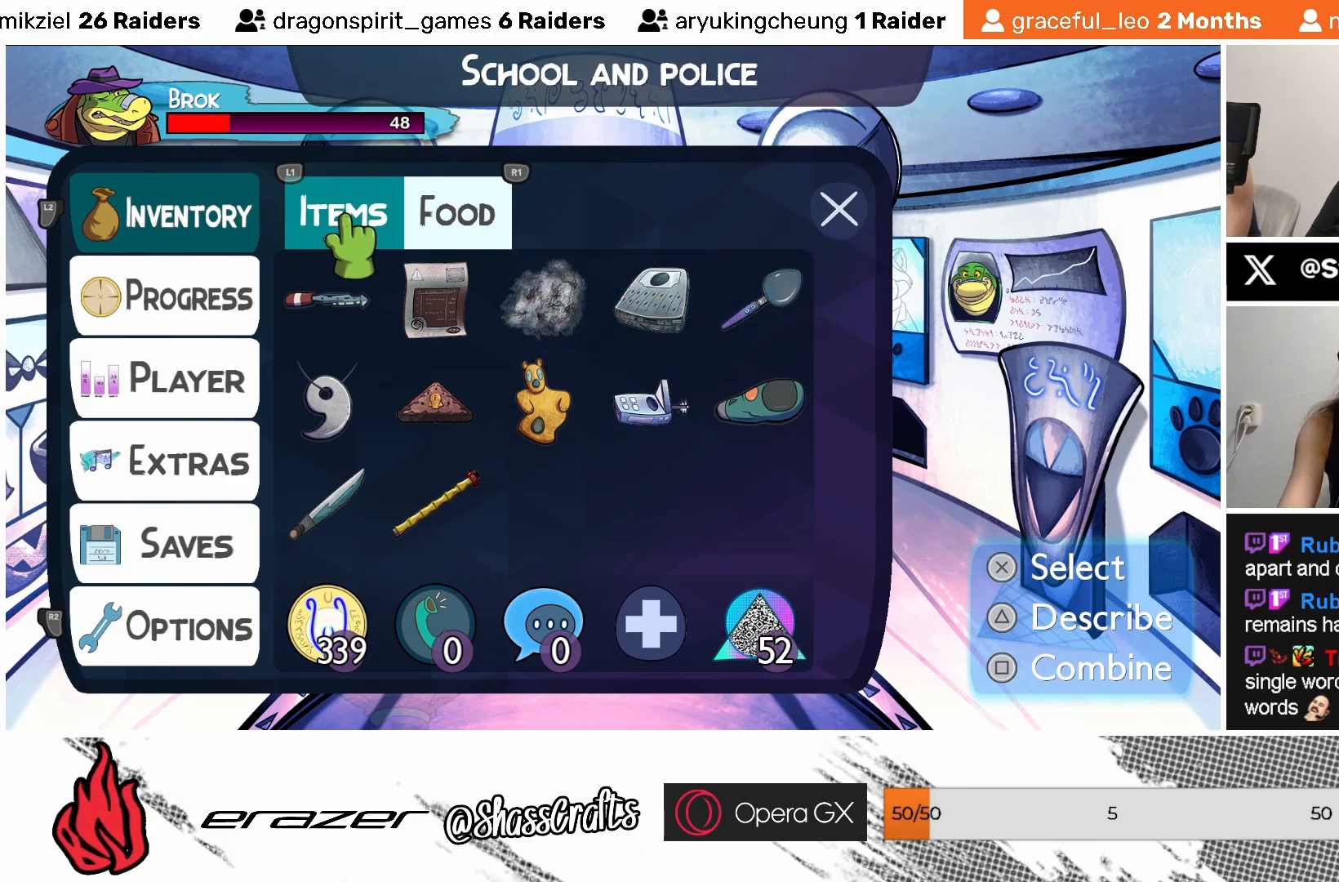
{"buttons": [], "left_stick": "center", "events": [[133, "DPAD_RIGHT", "down"], [267, "DPAD_RIGHT", "up"]]}
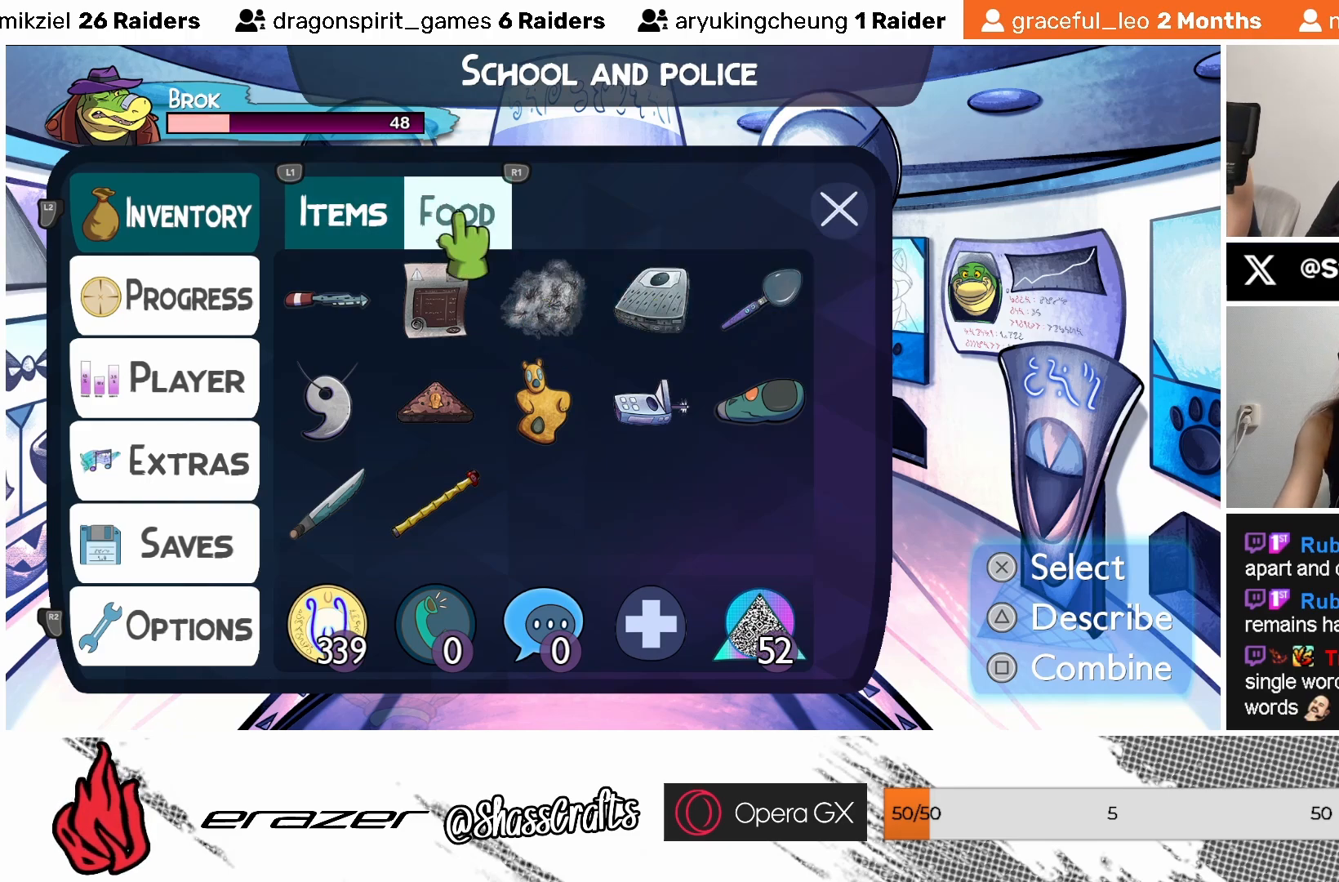
{"buttons": [], "left_stick": "center", "events": [[183, "DPAD_RIGHT", "down"], [233, "DPAD_RIGHT", "up"]]}
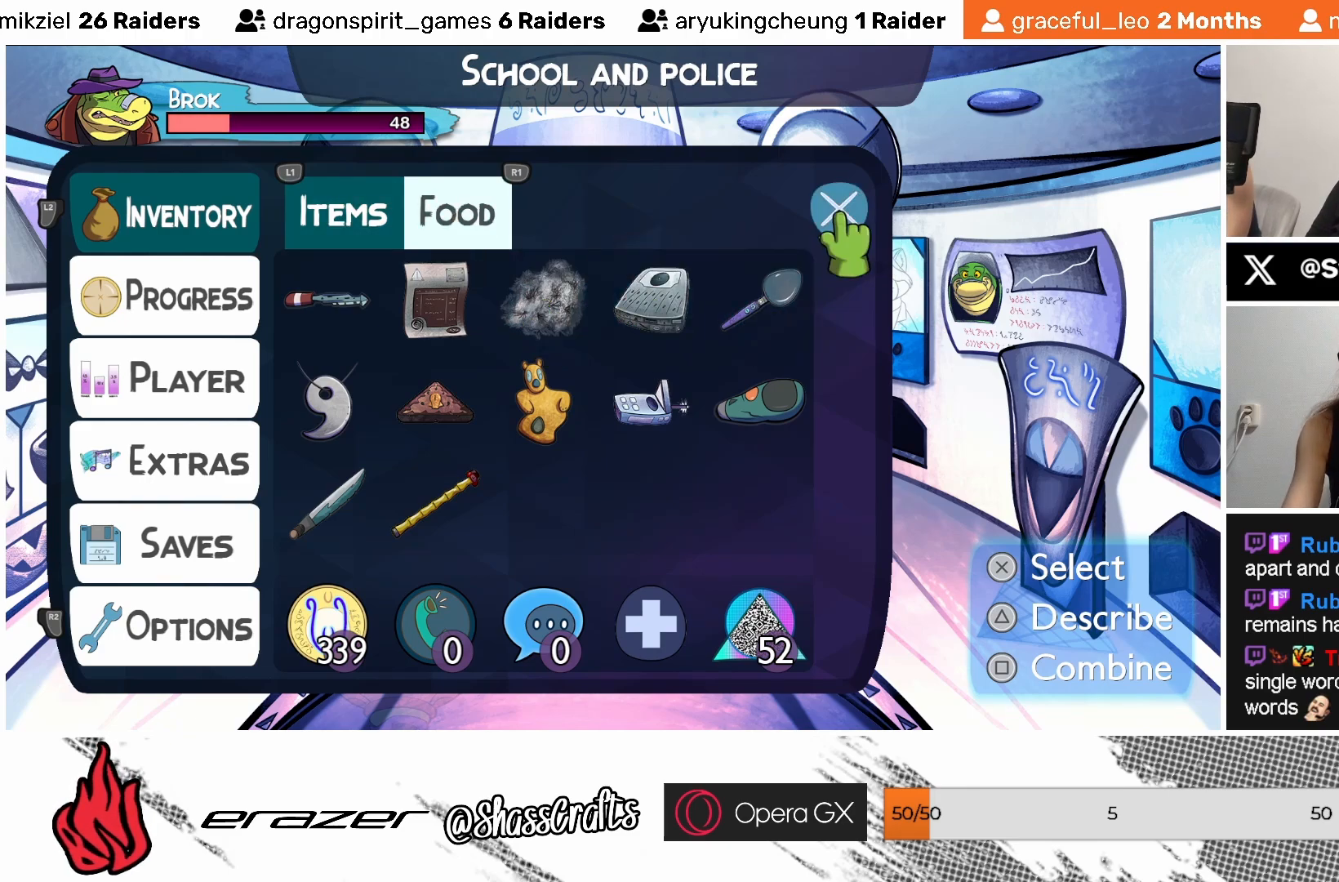
{"buttons": [], "left_stick": "center", "events": [[233, "DPAD_RIGHT", "down"], [333, "DPAD_RIGHT", "up"]]}
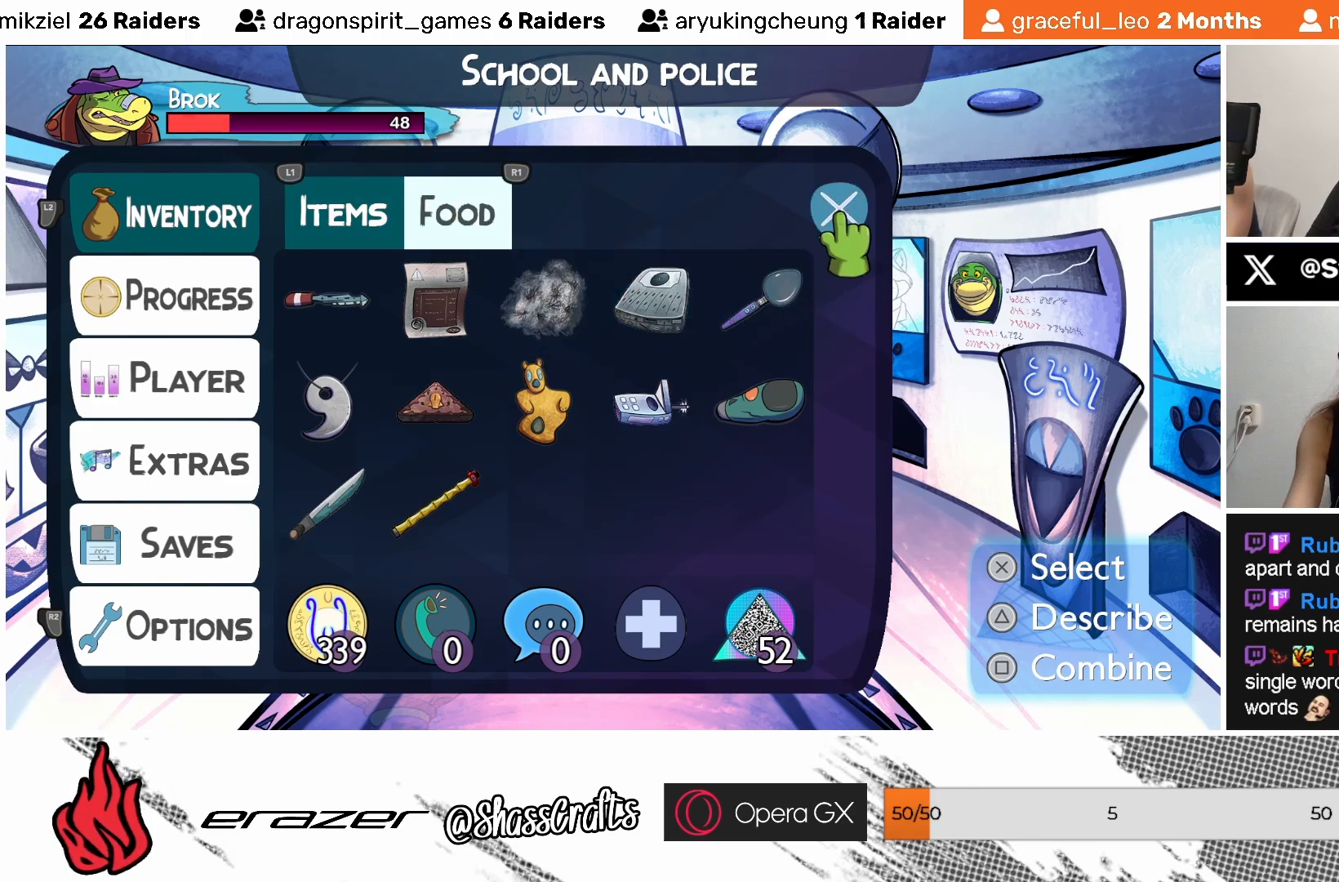
{"buttons": [], "left_stick": "center", "events": [[133, "CIRCLE", "down"], [217, "CIRCLE", "up"]]}
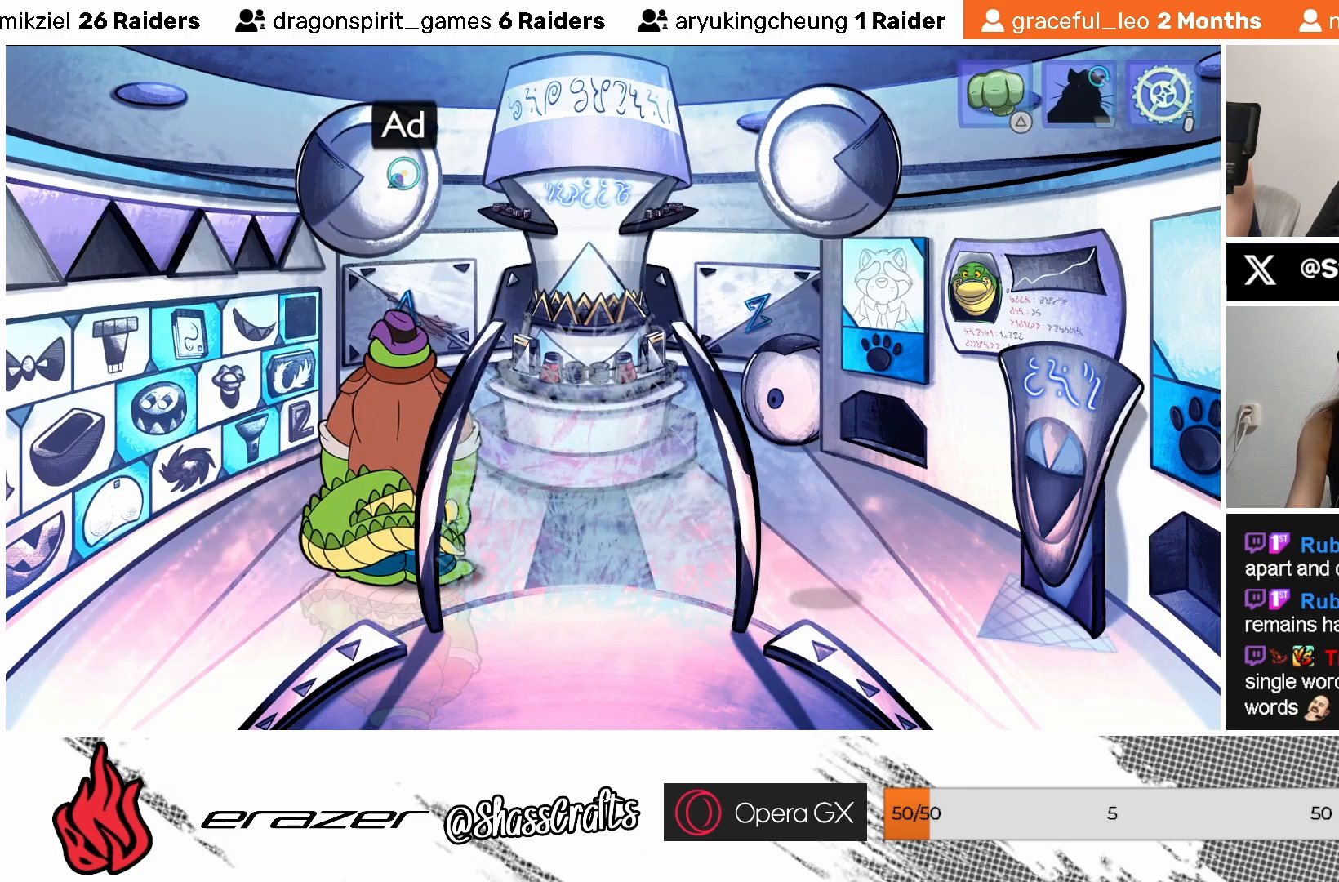
{"buttons": [], "left_stick": "center", "events": []}
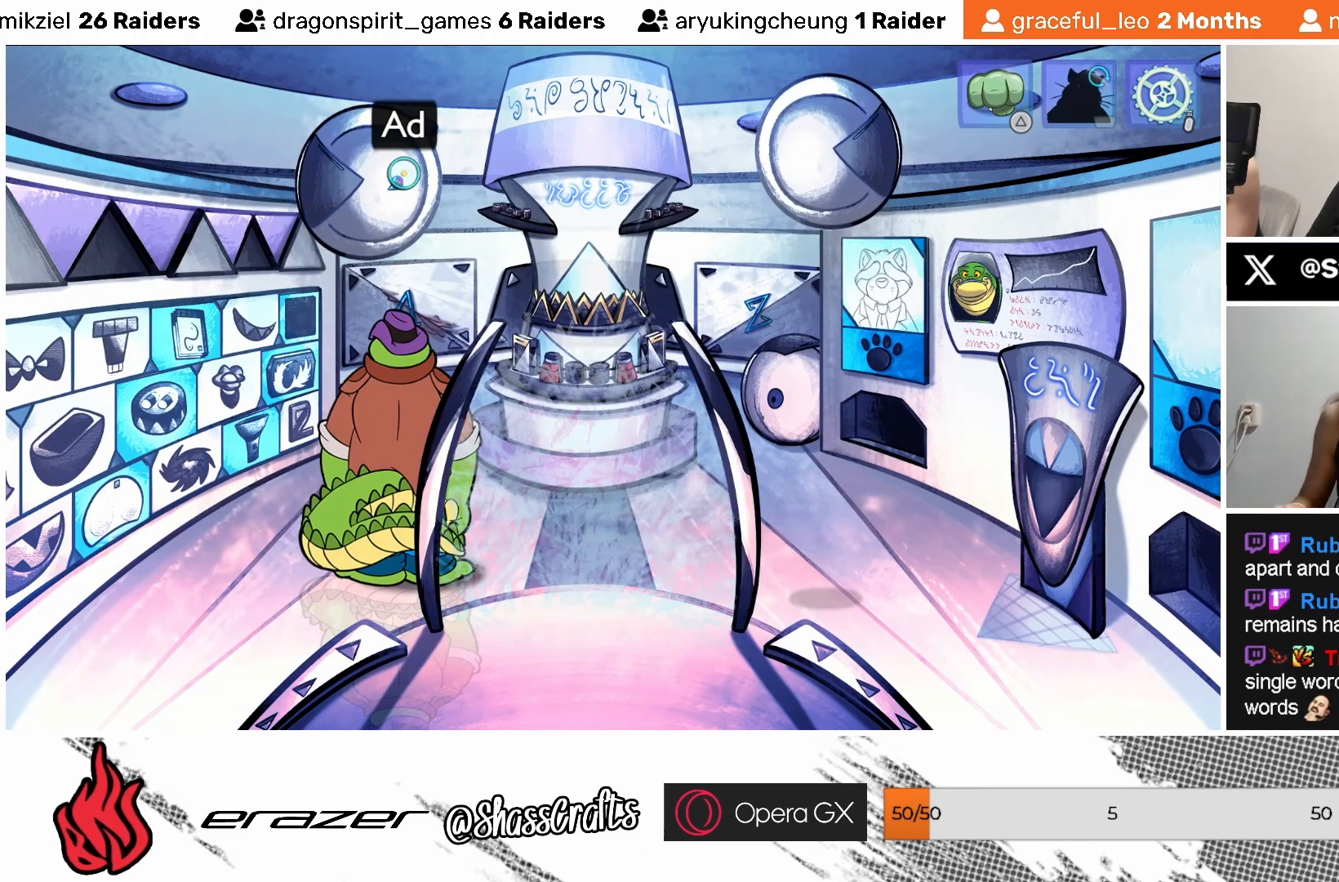
{"buttons": [], "left_stick": "center", "events": []}
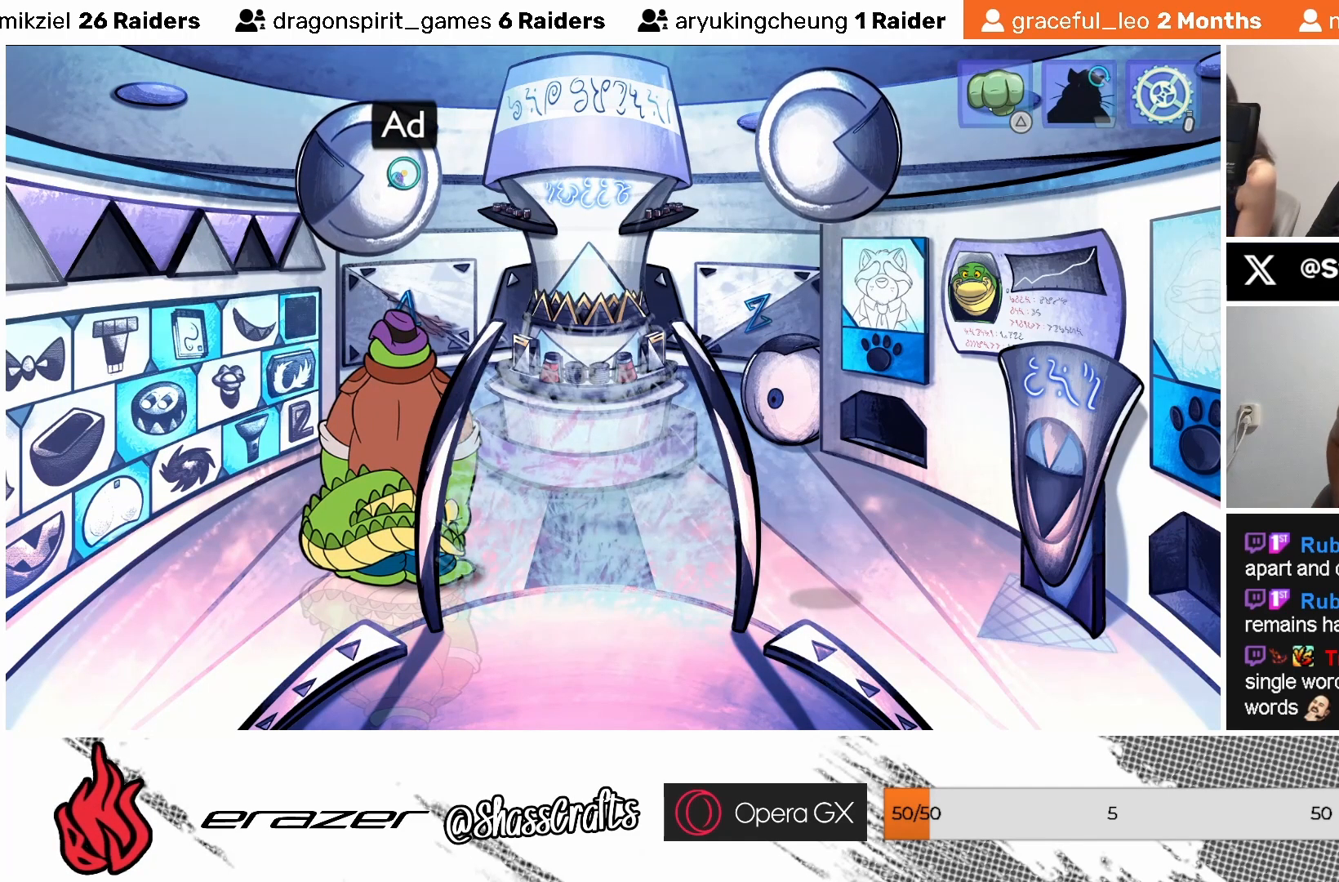
{"buttons": [], "left_stick": "center", "events": [[233, "DPAD_RIGHT", "down"], [333, "DPAD_RIGHT", "up"]]}
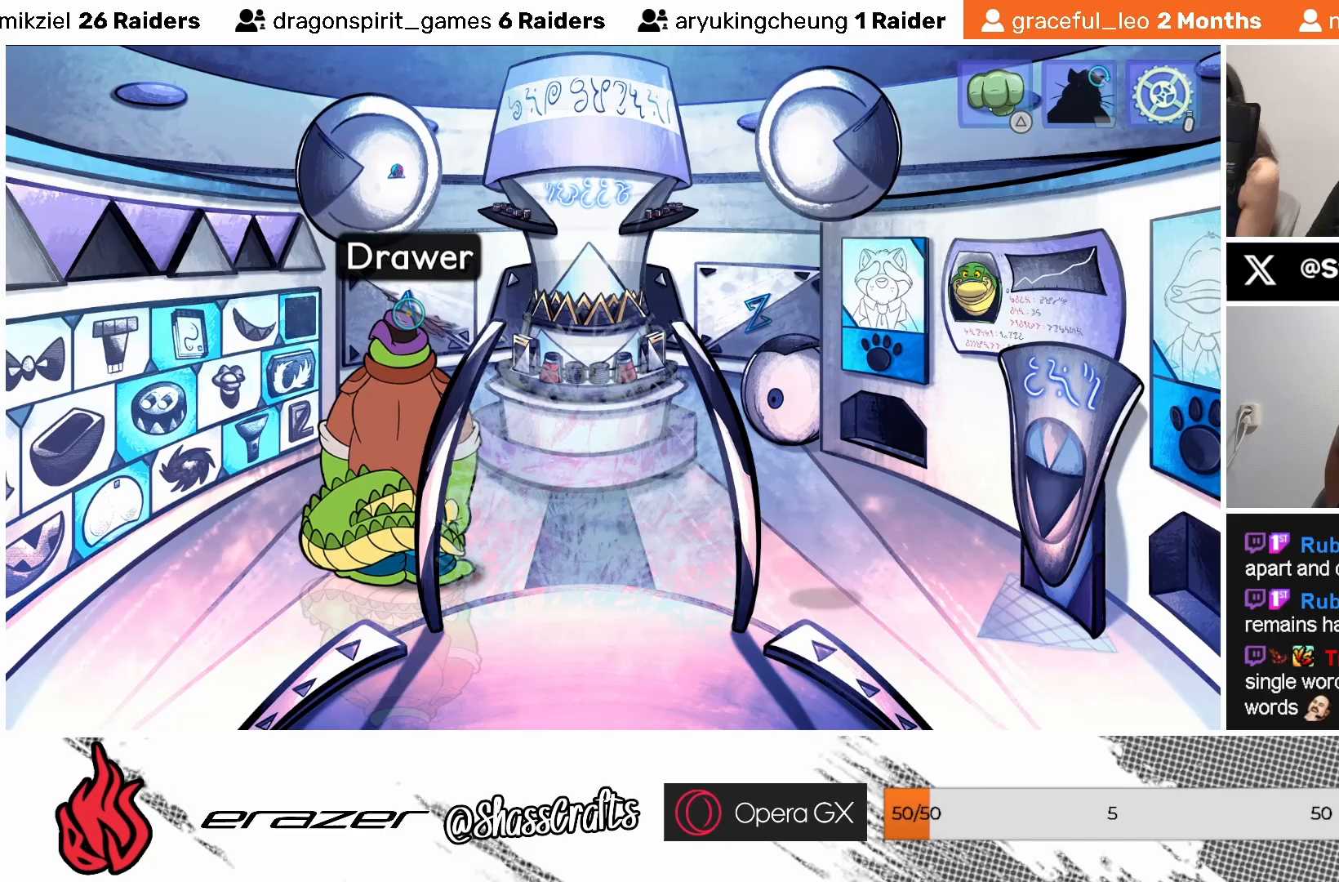
{"buttons": [], "left_stick": "center", "events": []}
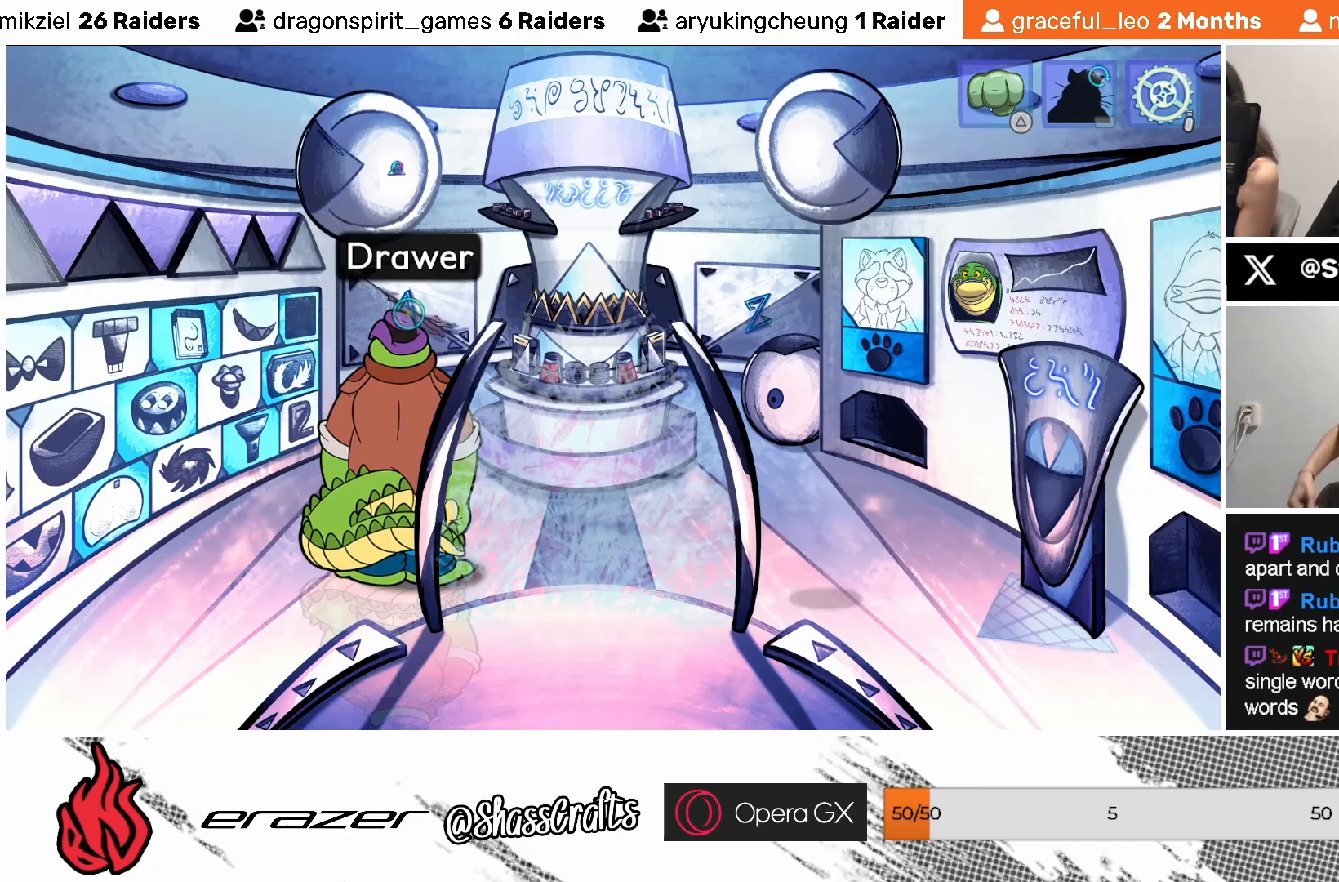
{"buttons": [], "left_stick": "center", "events": [[200, "CROSS", "down"], [283, "CROSS", "up"]]}
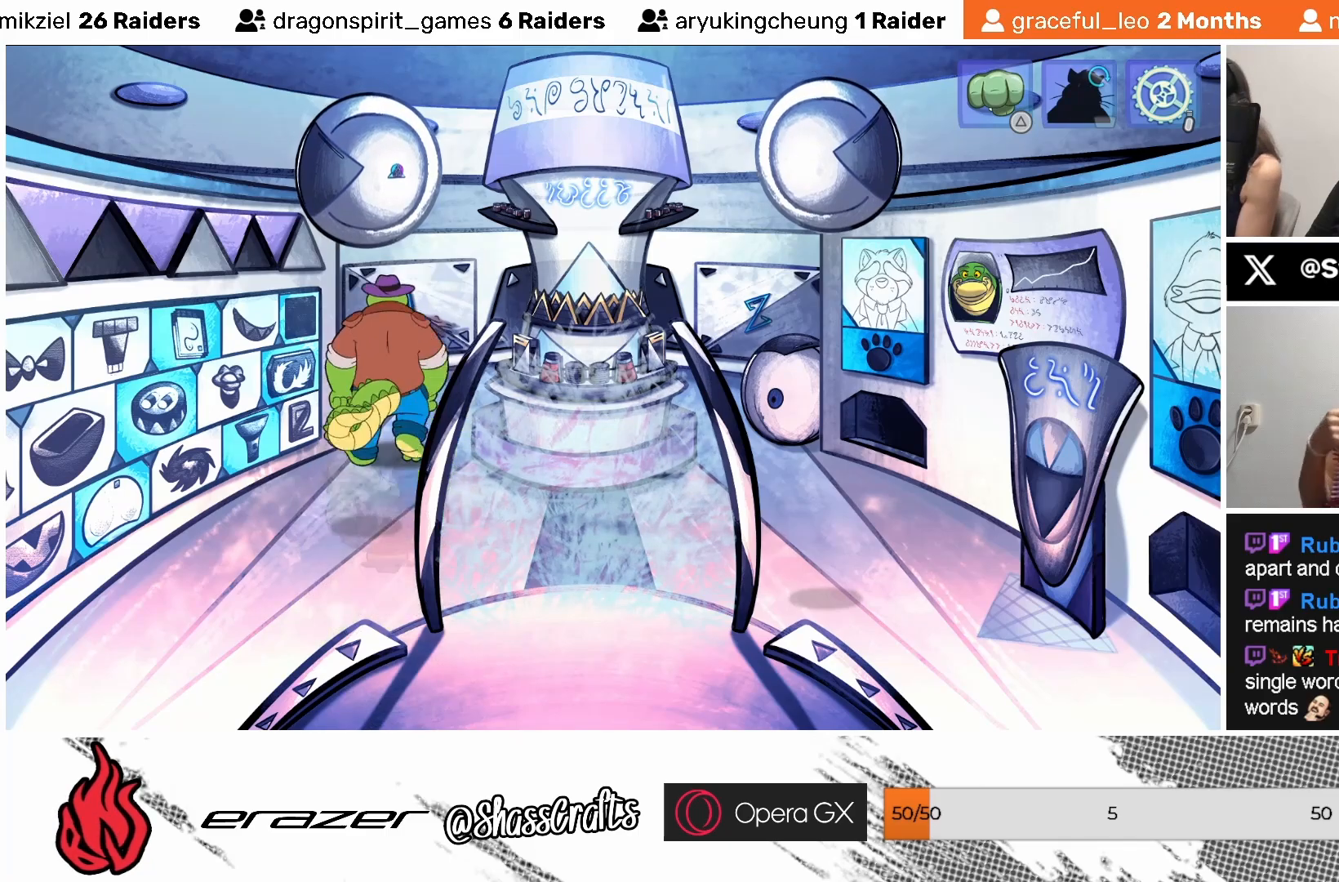
{"buttons": [], "left_stick": "center", "events": []}
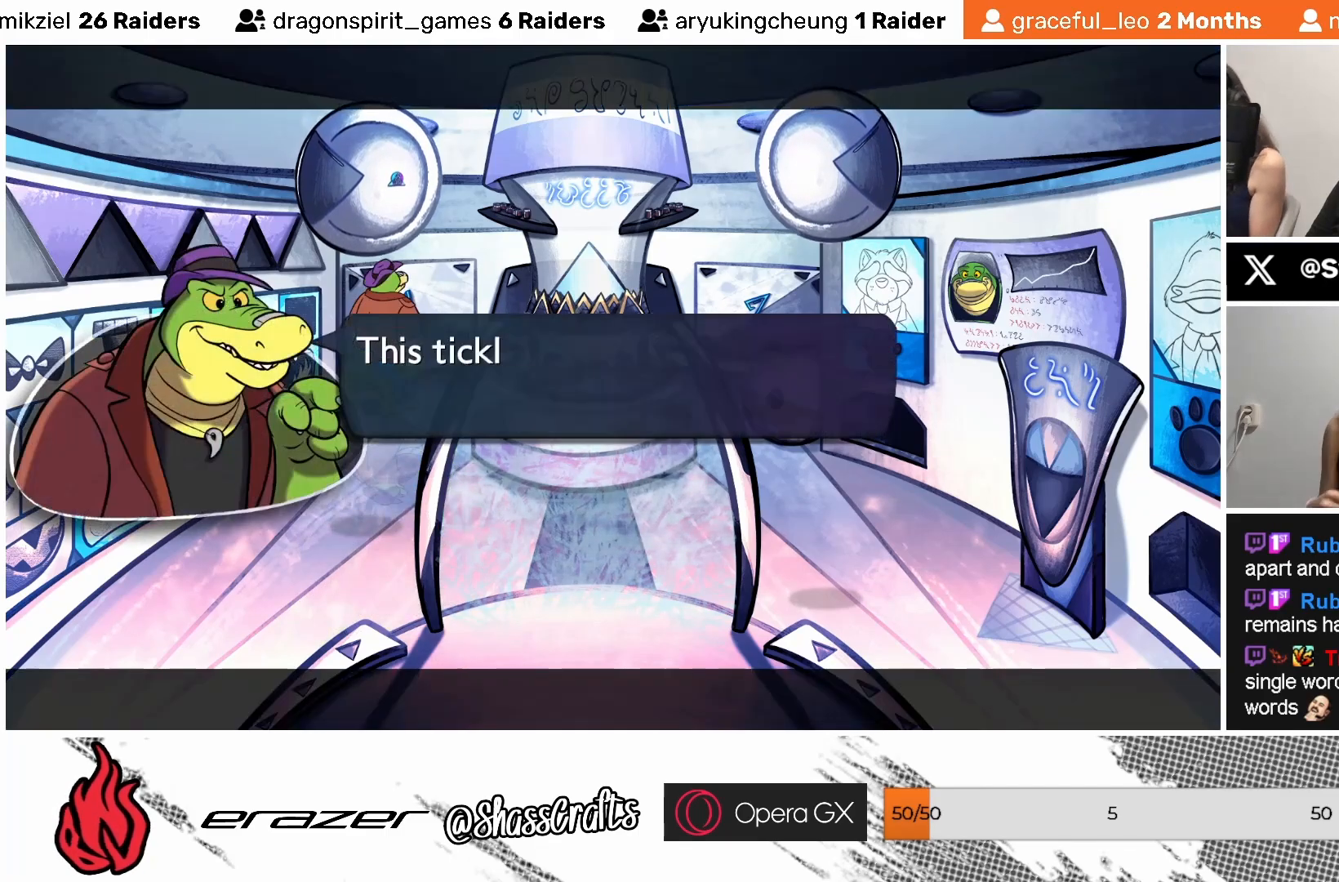
{"buttons": [], "left_stick": "center", "events": []}
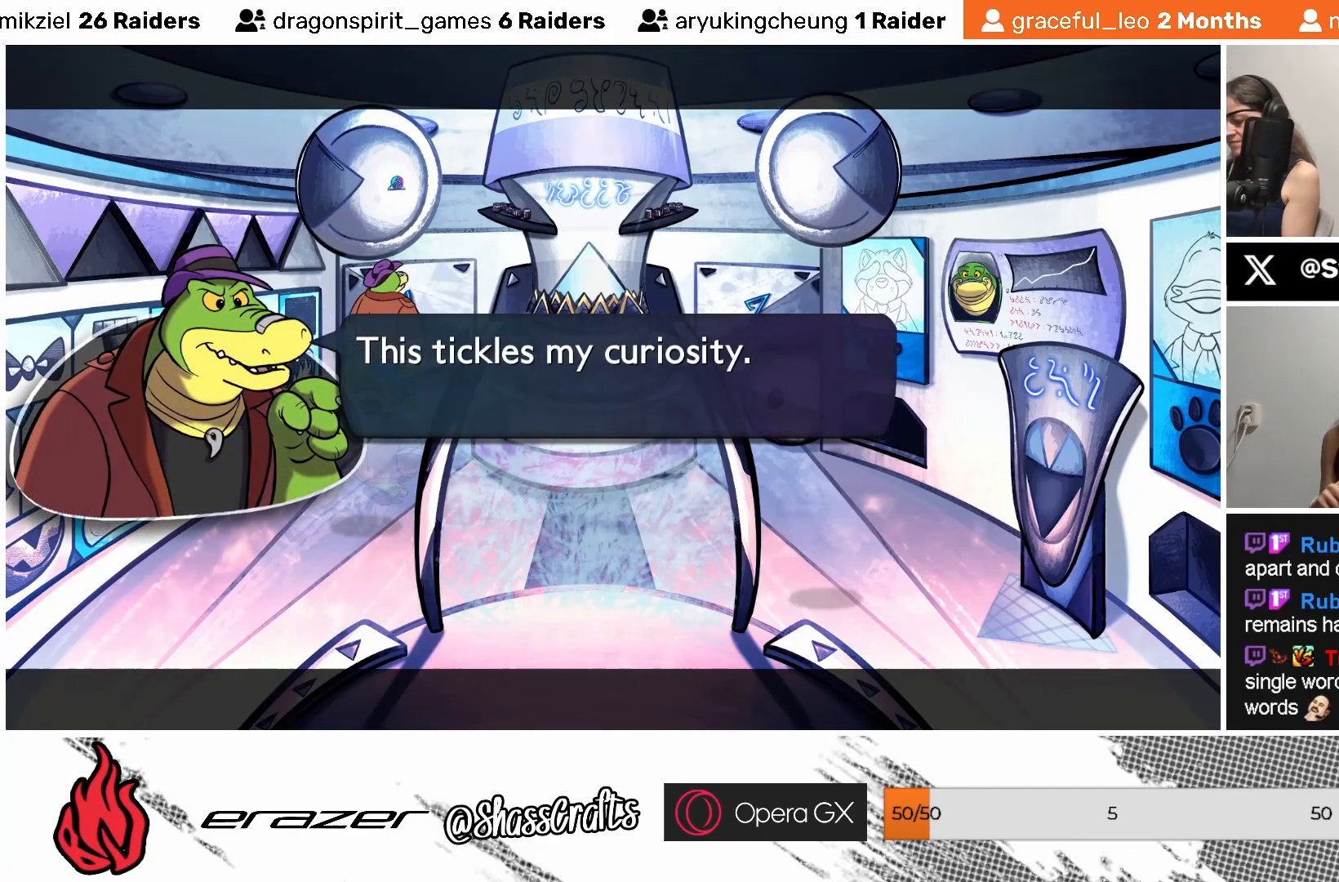
{"buttons": [], "left_stick": "center", "events": []}